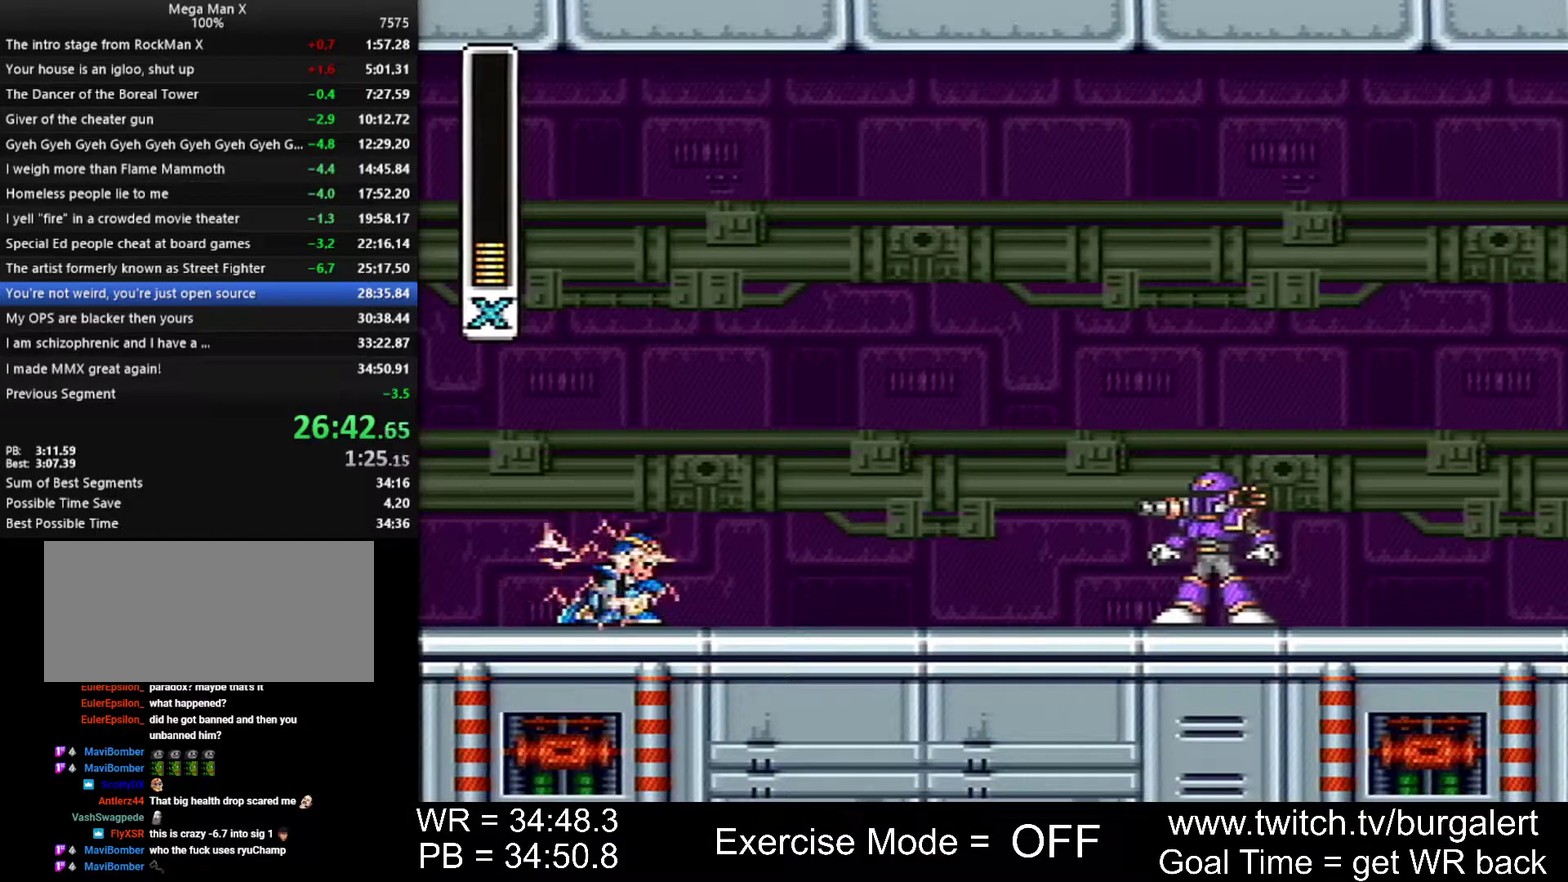
Gameplay with a controller (Nintendo layout); each line is a JSON object with the inputs held at the frame after it. "events" lists button and stick changes between this image and that frame as [ms after this image, input, new state], when the widget could be followed in between. Not read: L1 L3 R1 R3.
{"buttons": ["START"], "events": [[483, "START", "down"]]}
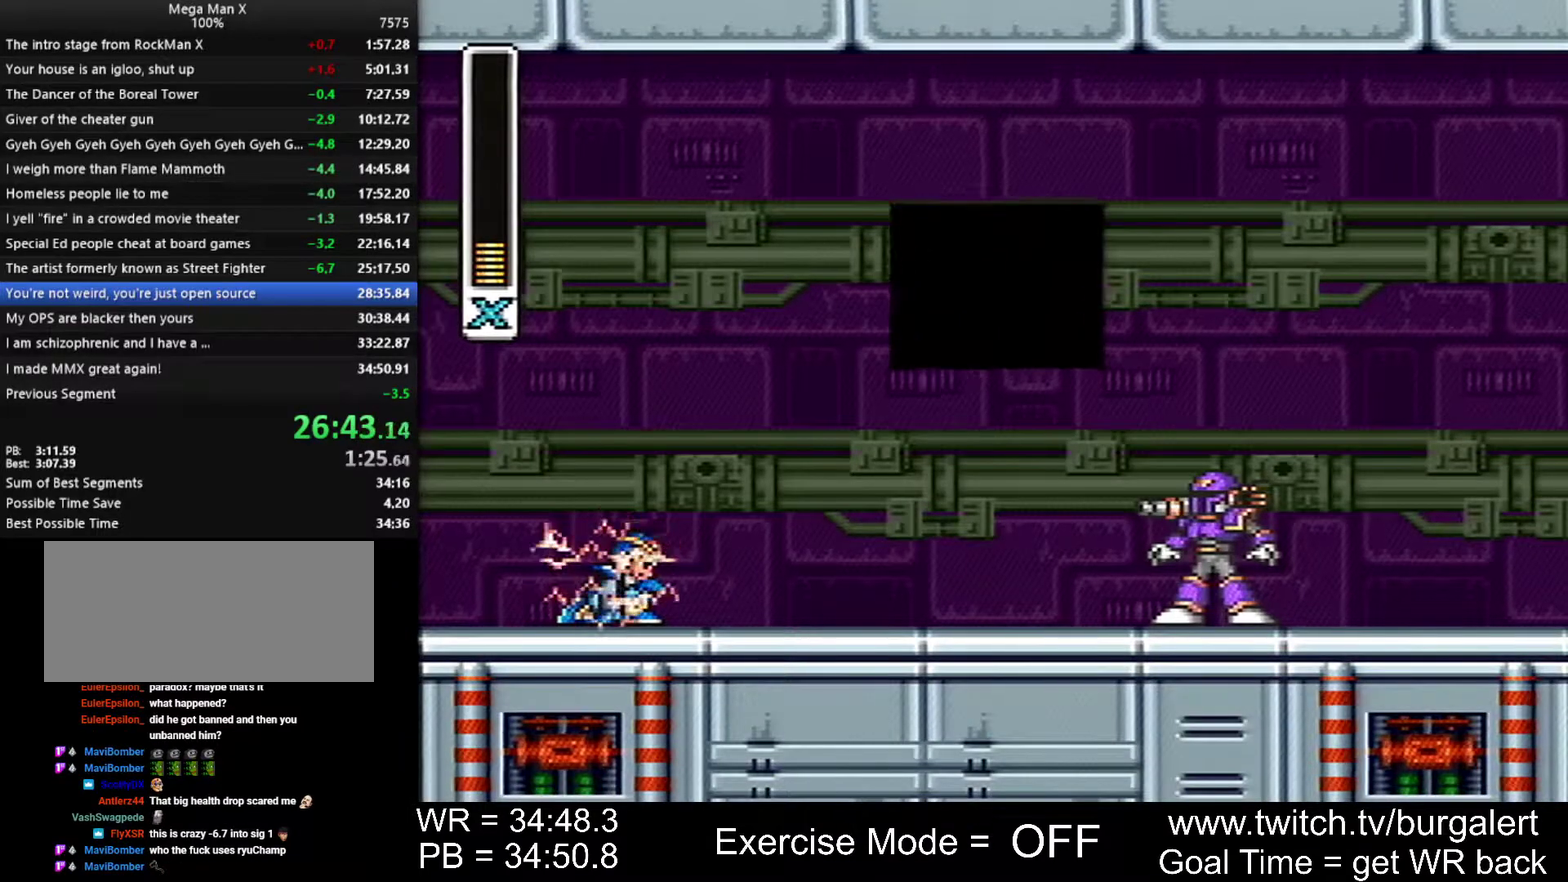
{"buttons": ["START"], "events": []}
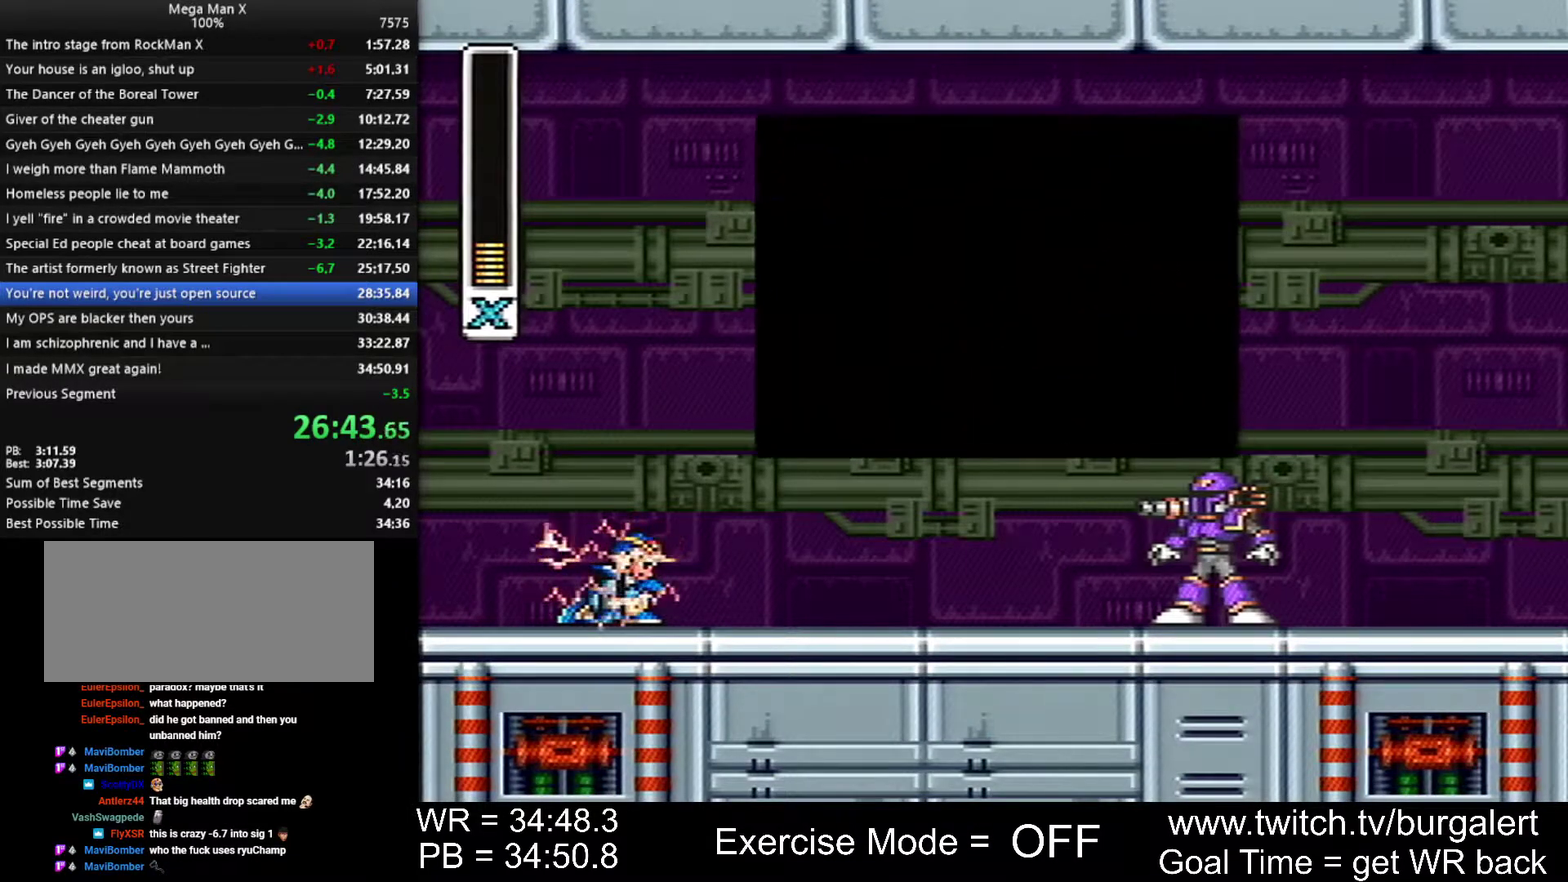
{"buttons": ["START"], "events": []}
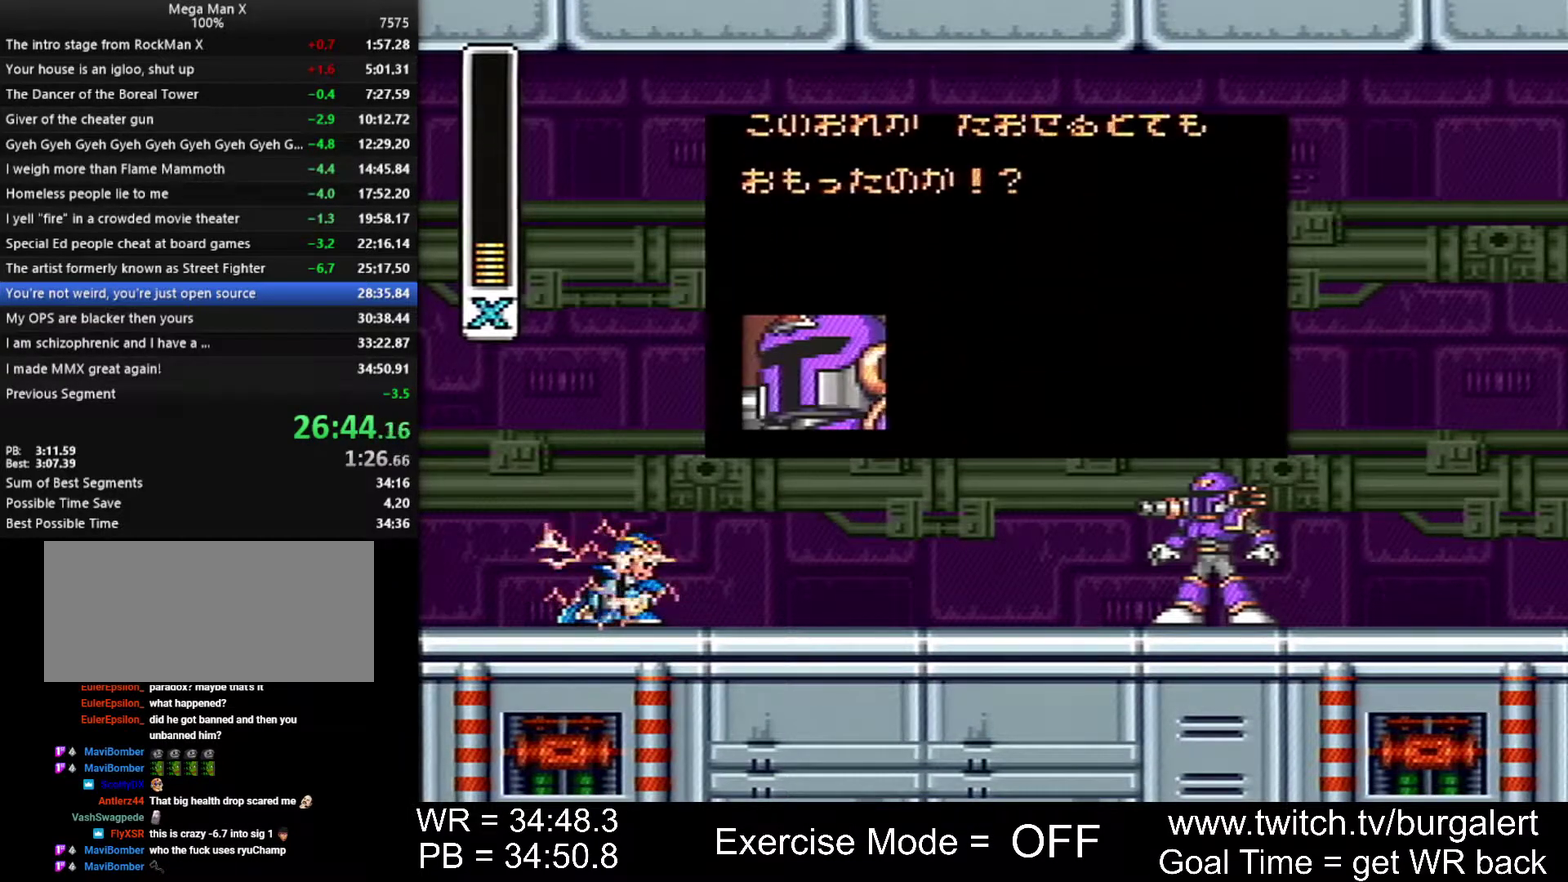
{"buttons": ["START"], "events": []}
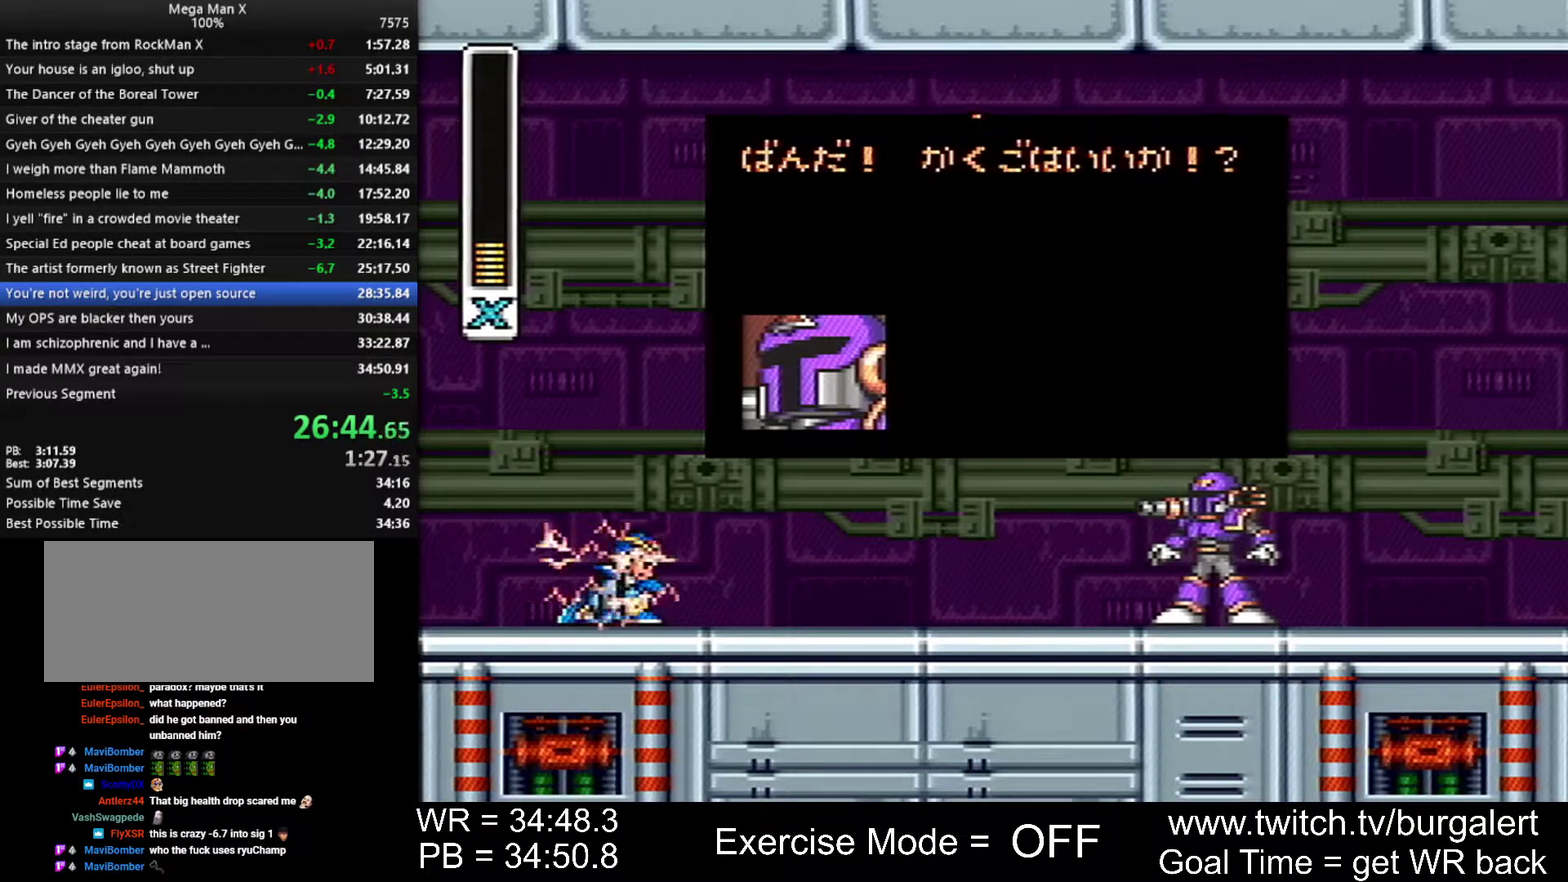
{"buttons": ["START"], "events": []}
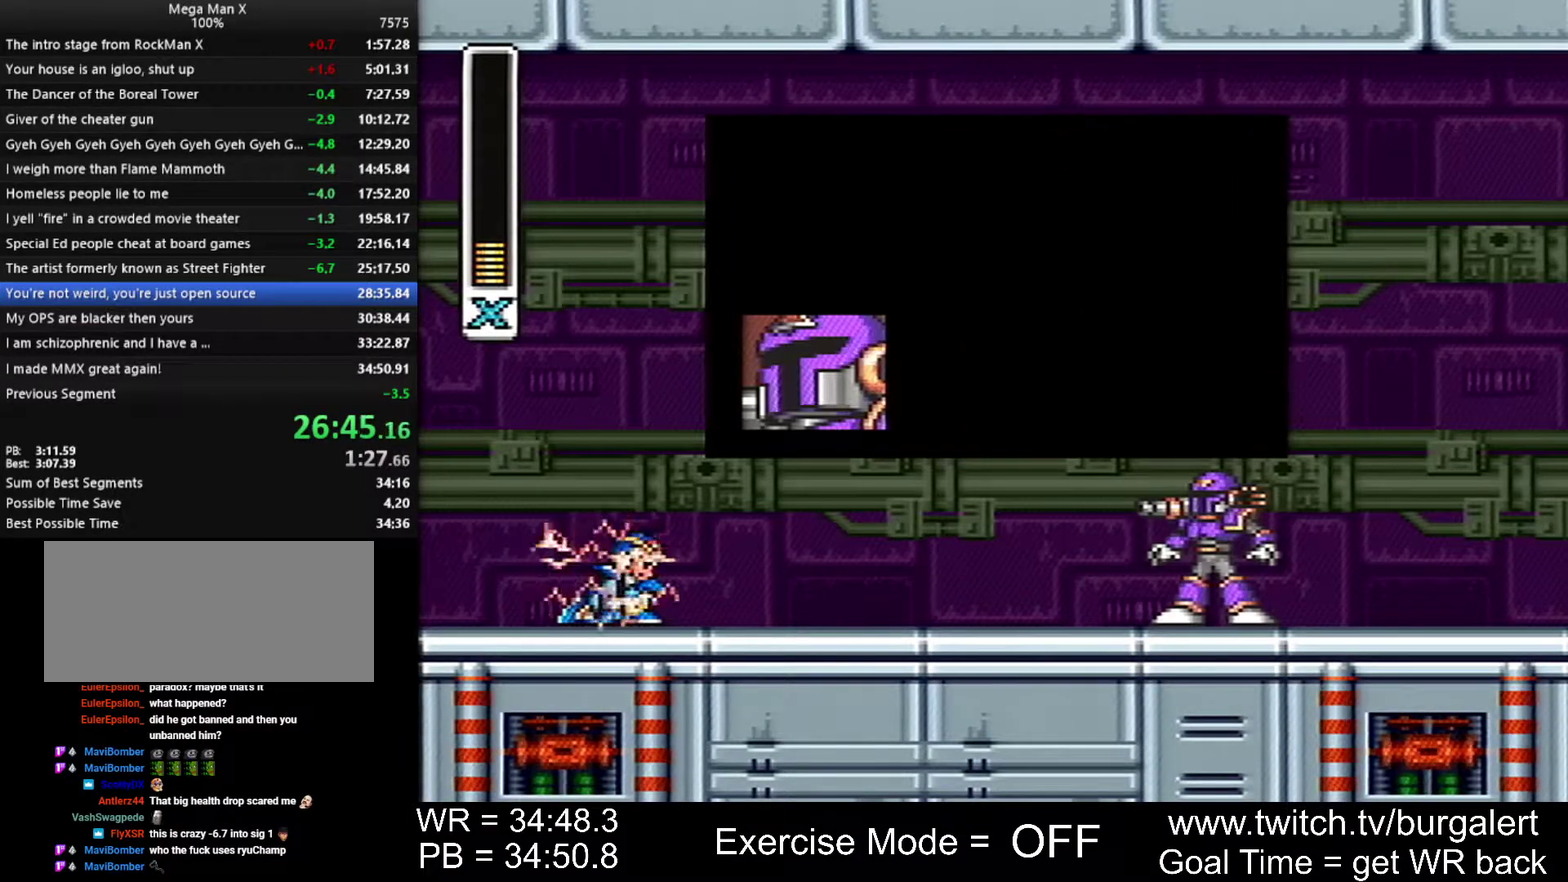
{"buttons": ["START"], "events": []}
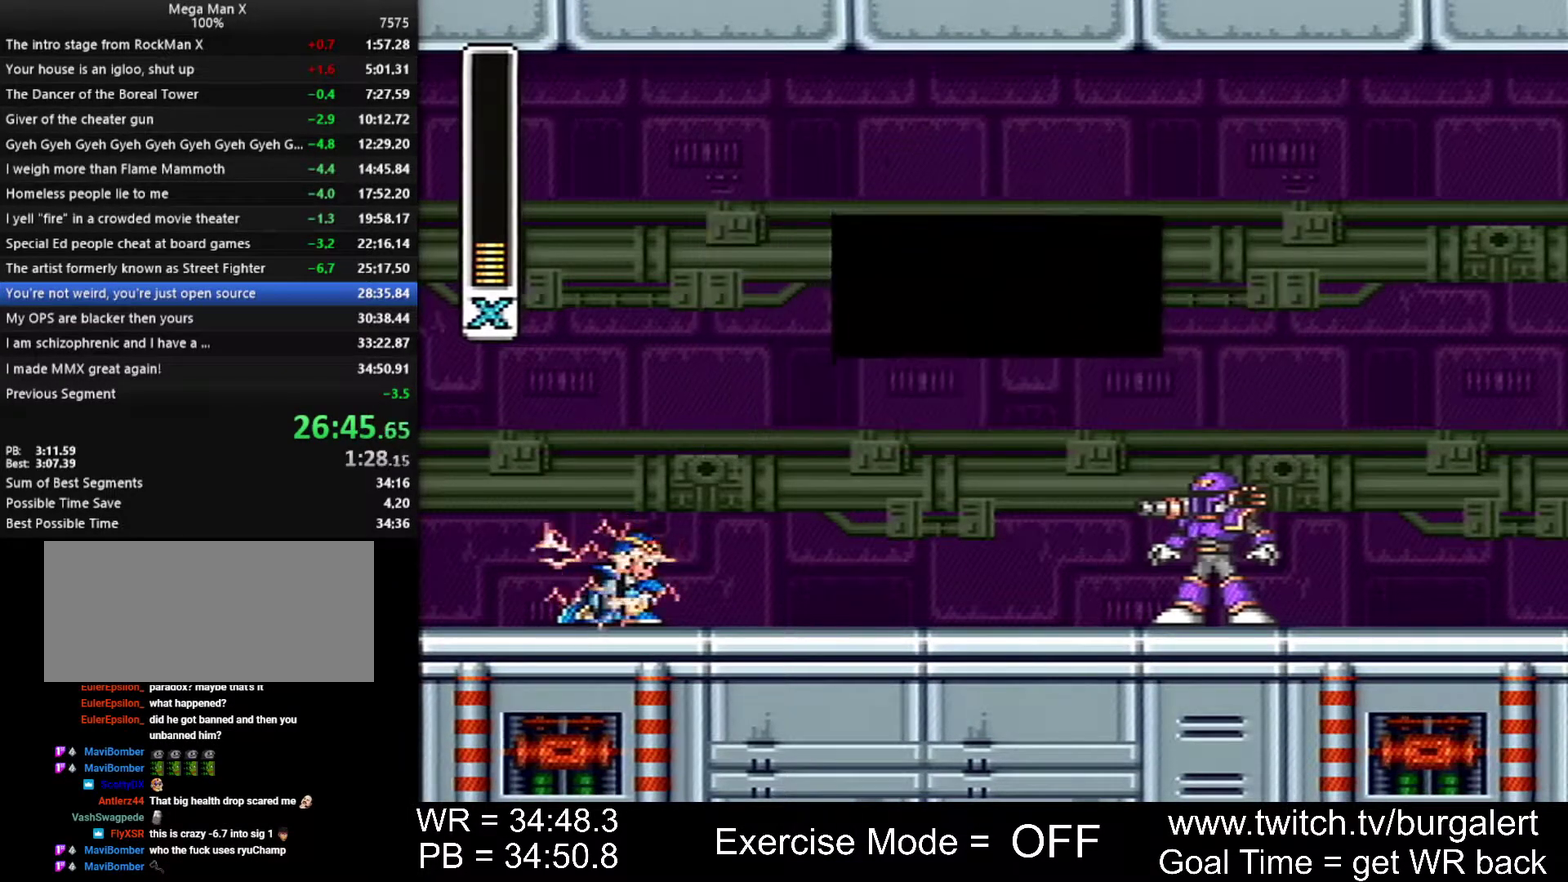
{"buttons": [], "events": [[333, "START", "up"]]}
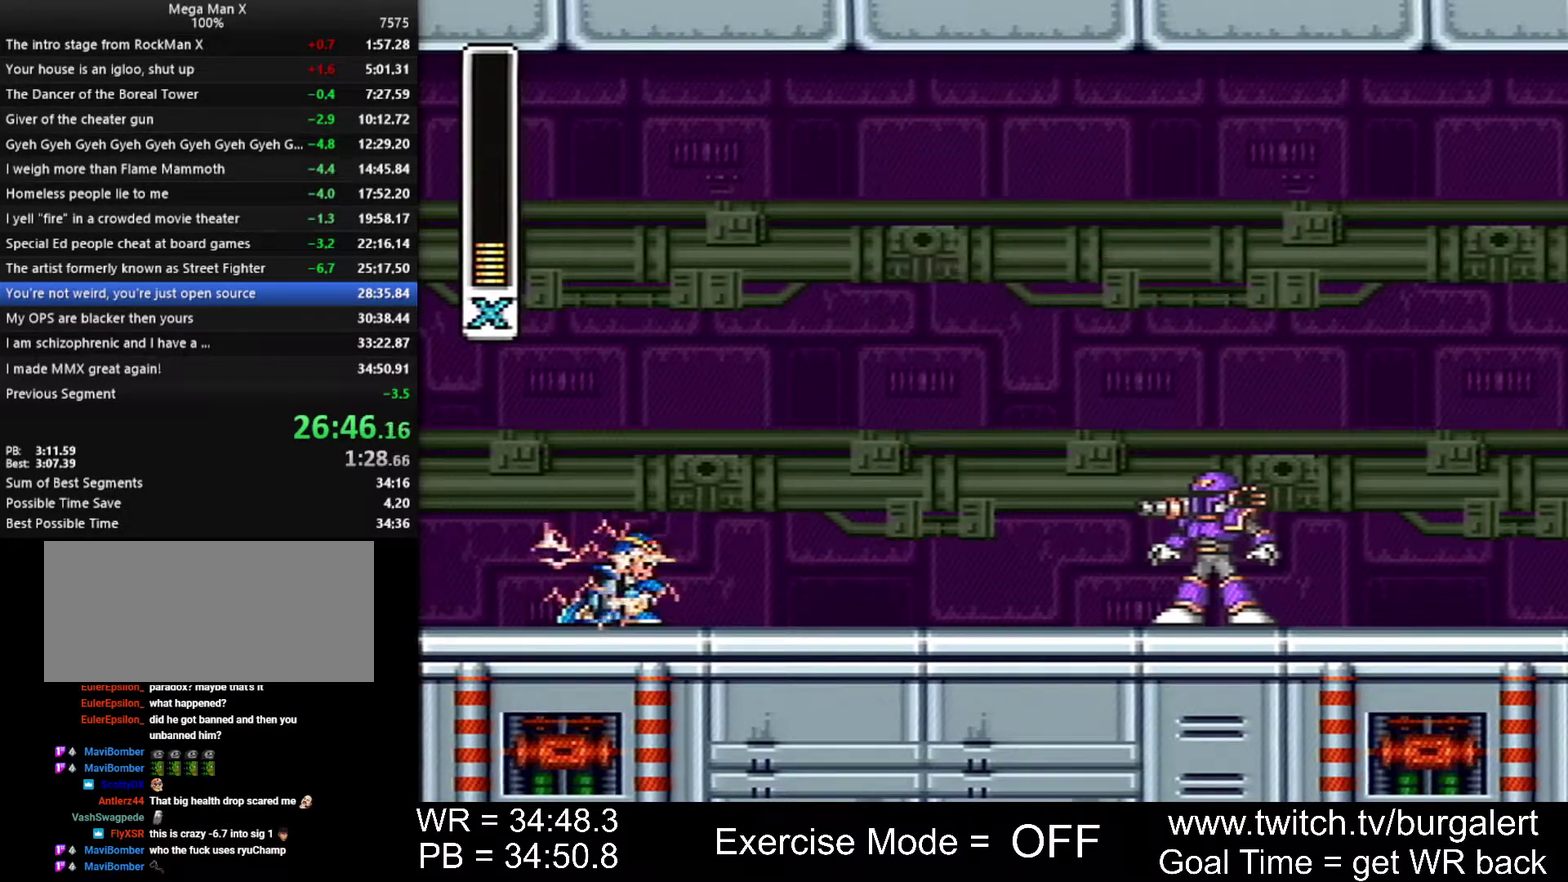
{"buttons": [], "events": []}
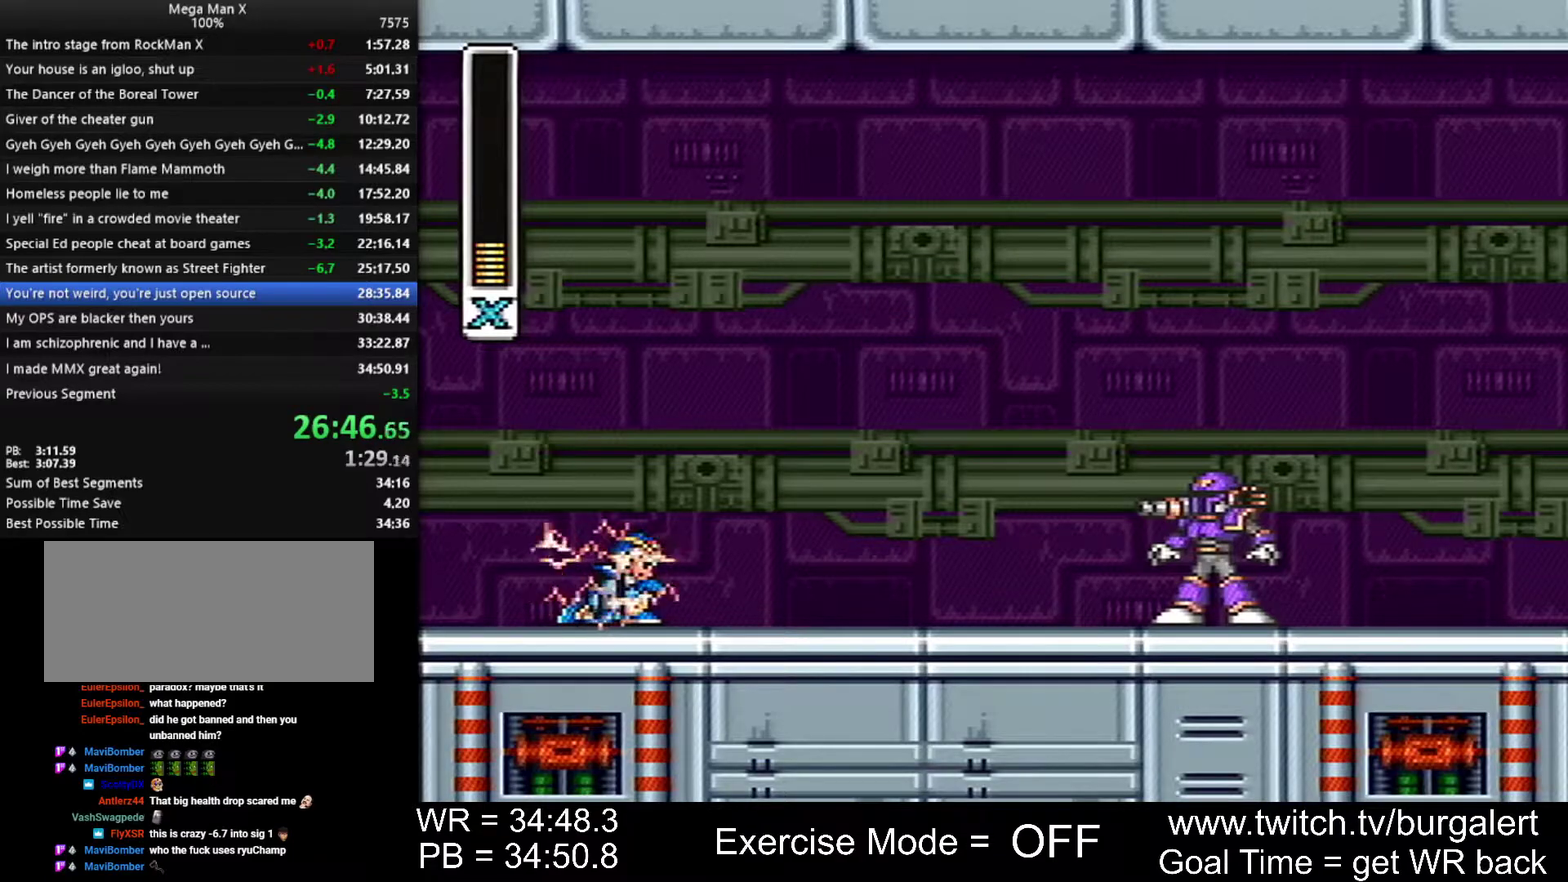
{"buttons": [], "events": []}
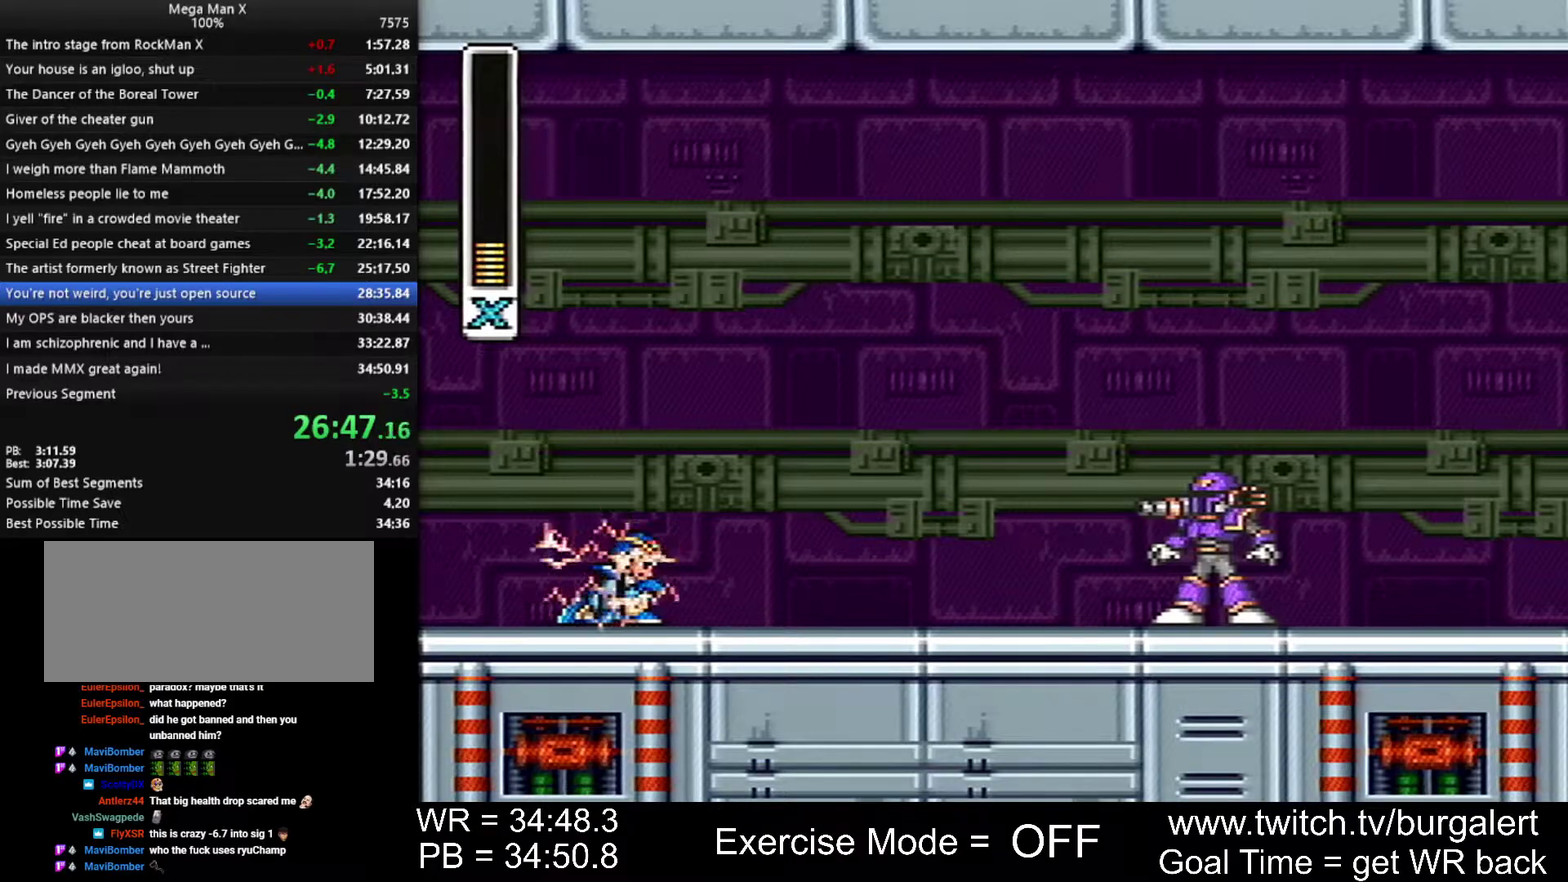
{"buttons": [], "events": []}
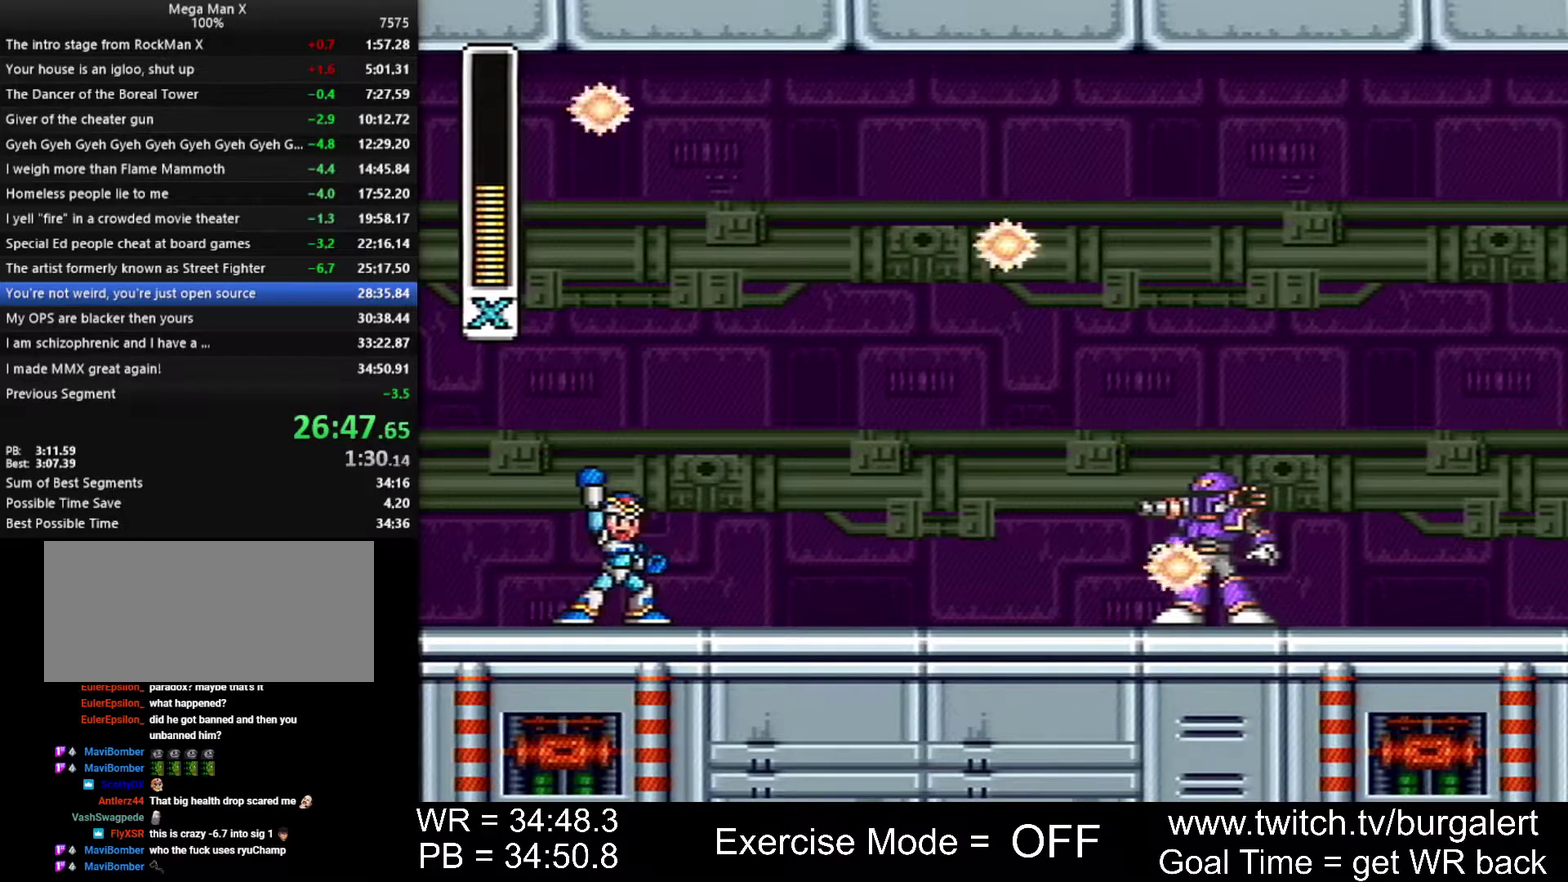
{"buttons": [], "events": []}
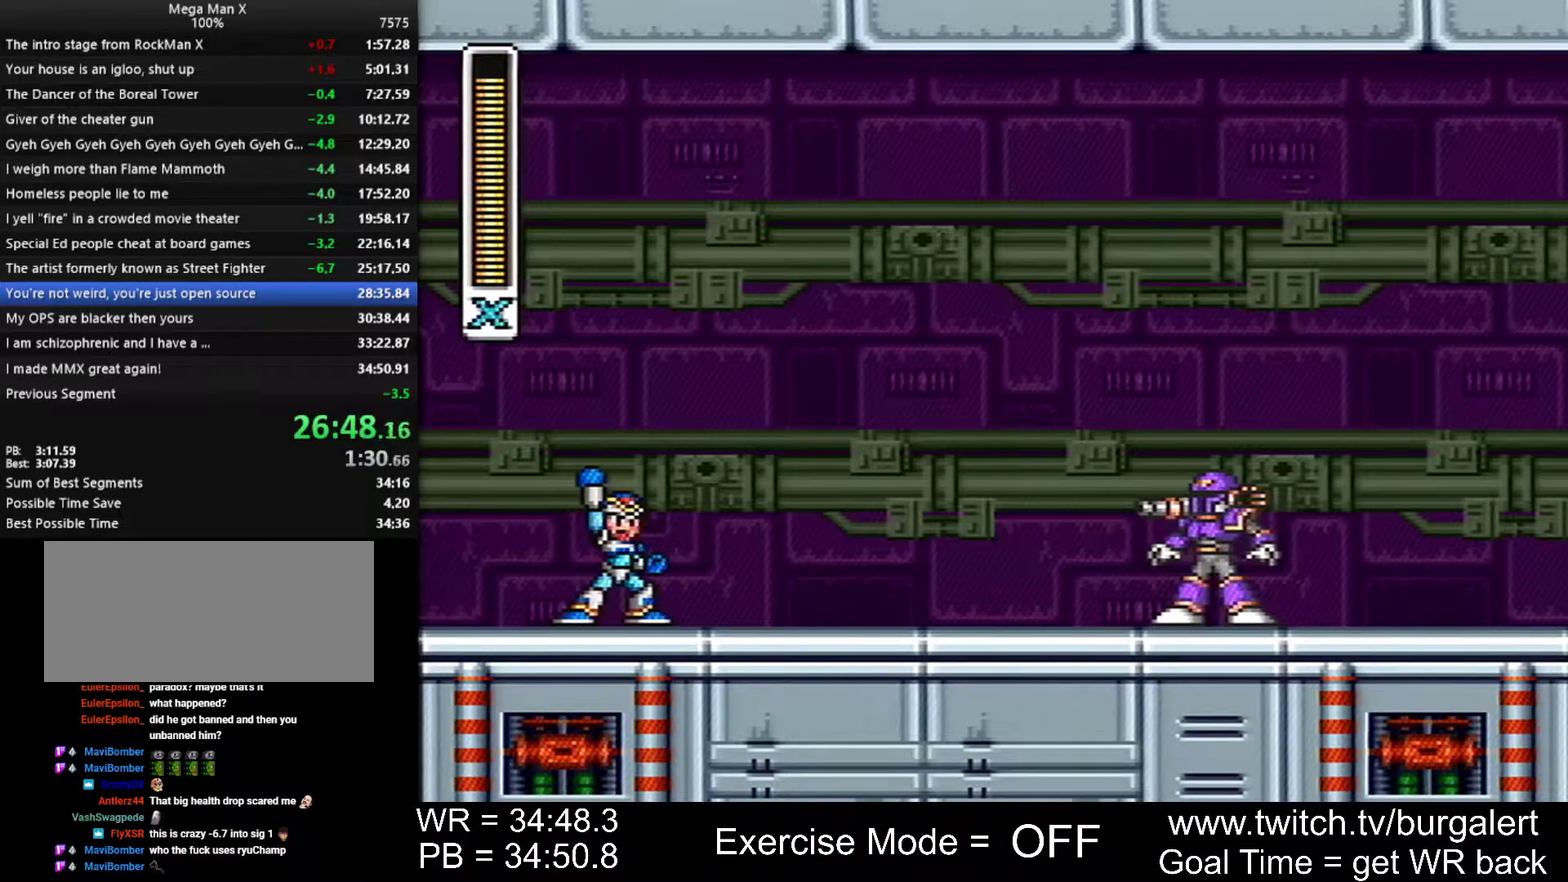
{"buttons": [], "events": []}
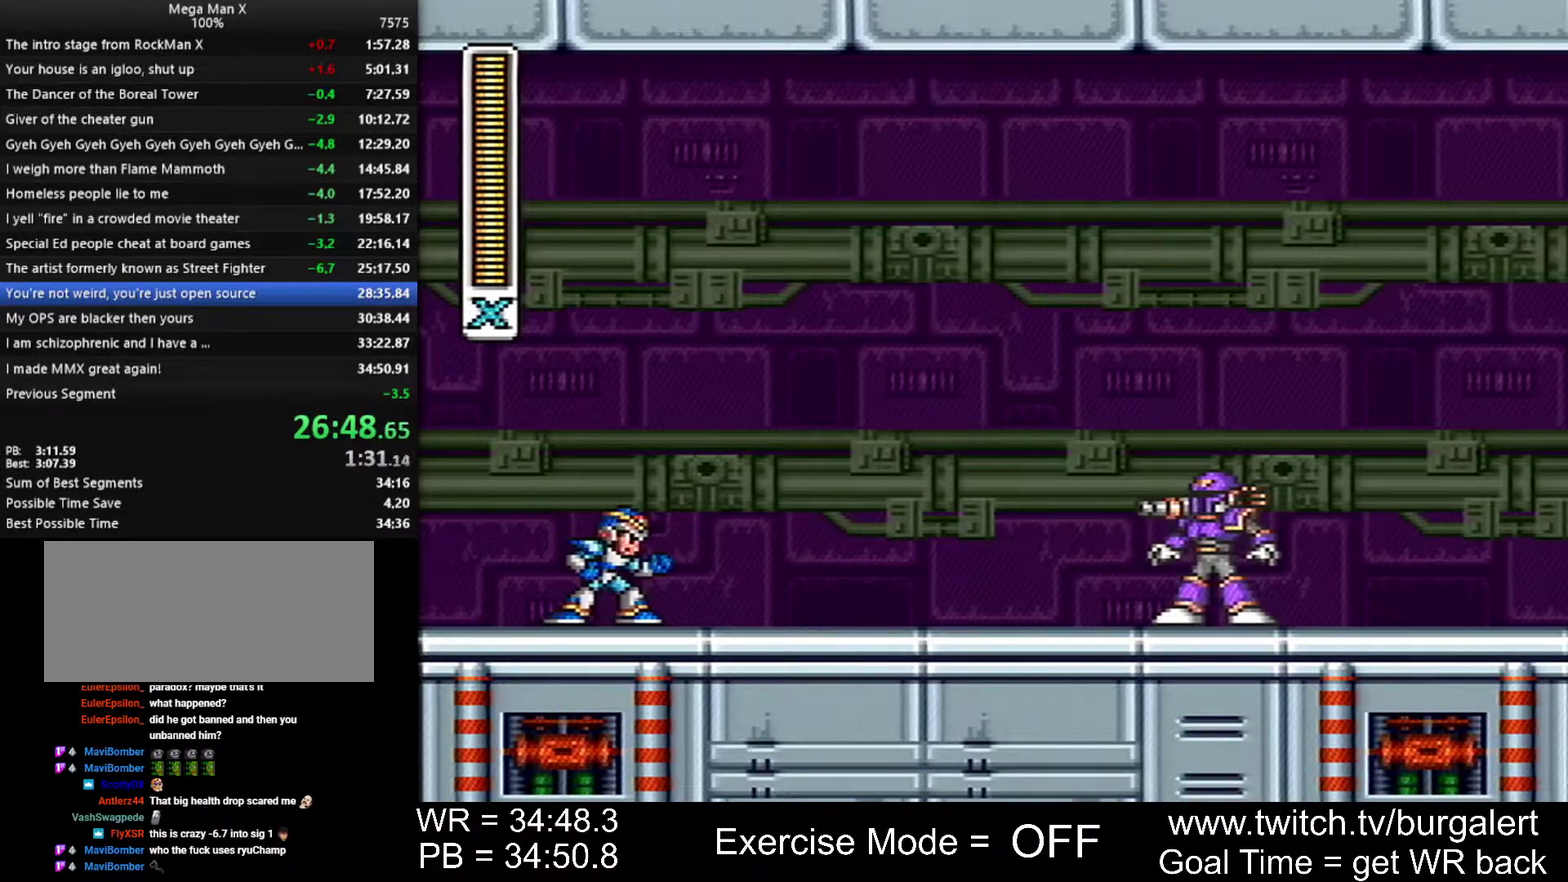
{"buttons": ["START"], "events": [[450, "START", "down"]]}
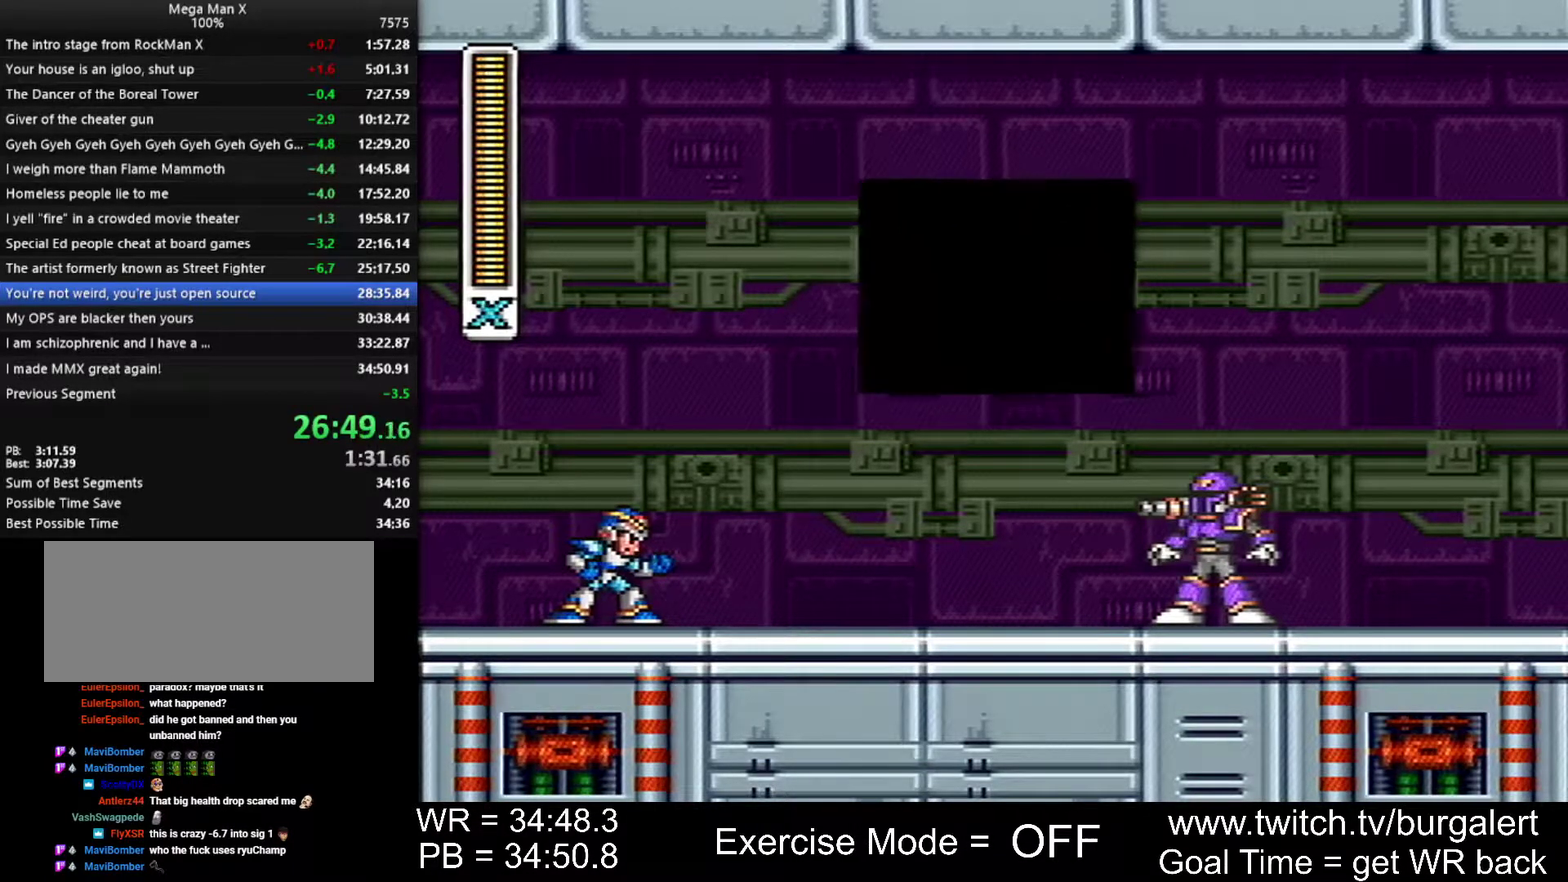
{"buttons": ["START"], "events": []}
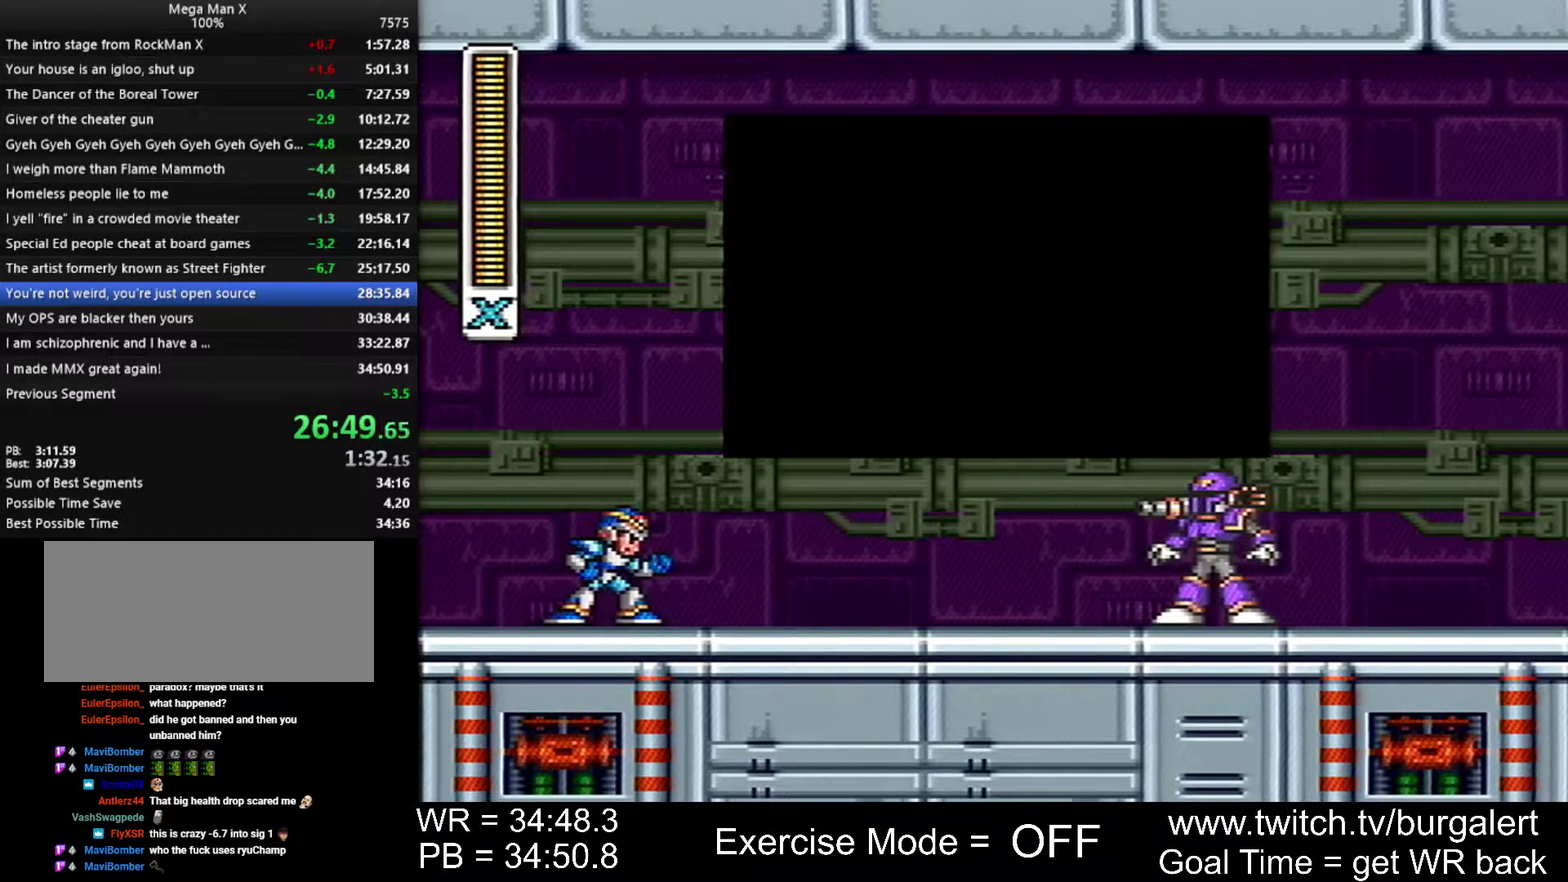
{"buttons": ["START"], "events": []}
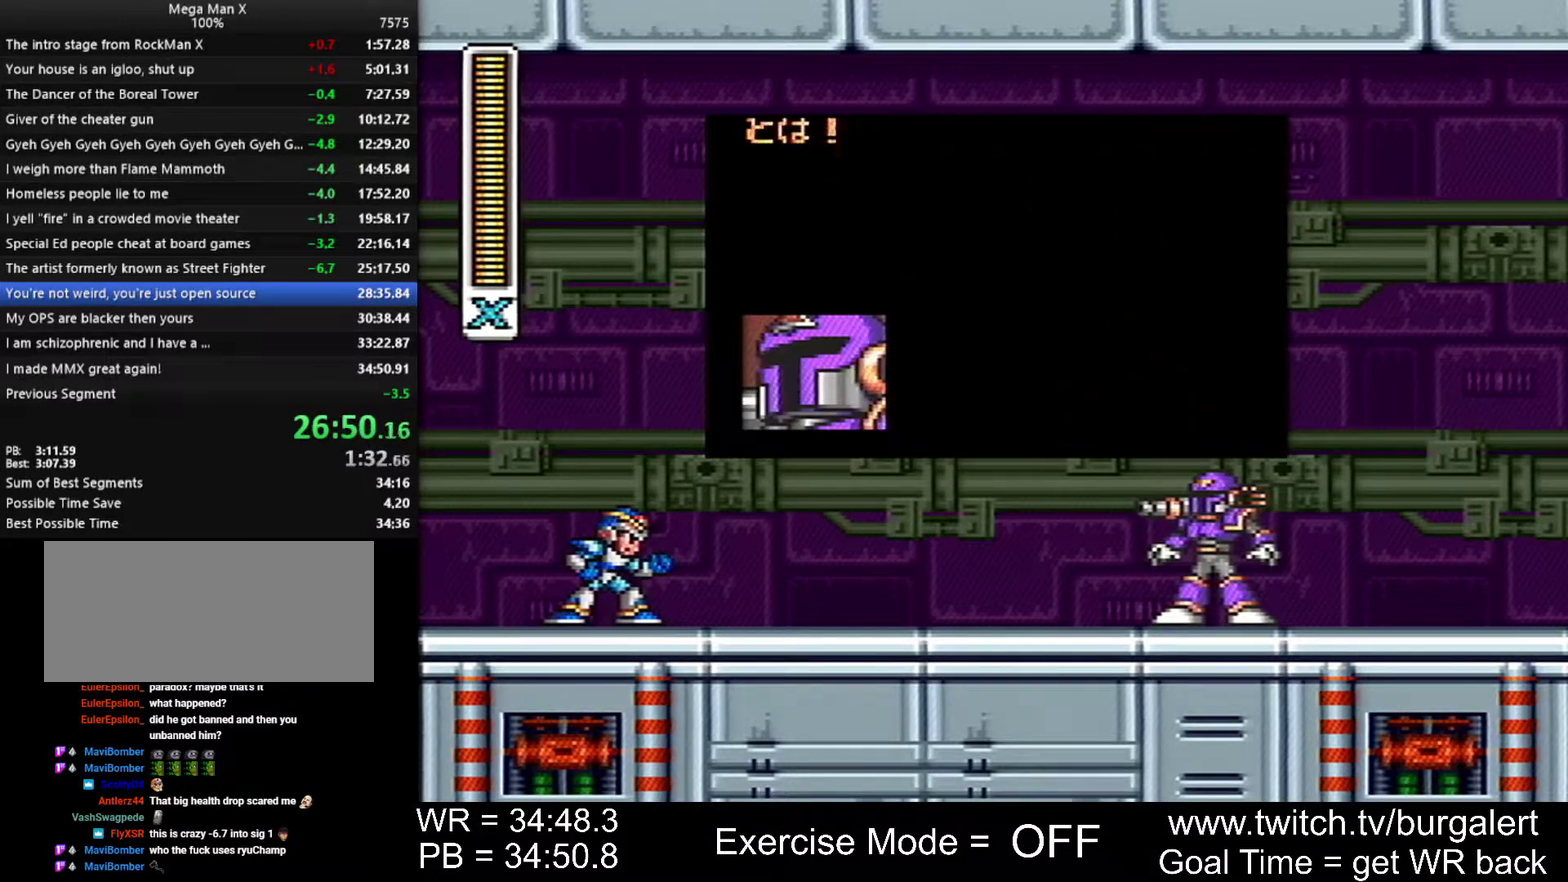
{"buttons": ["START"], "events": []}
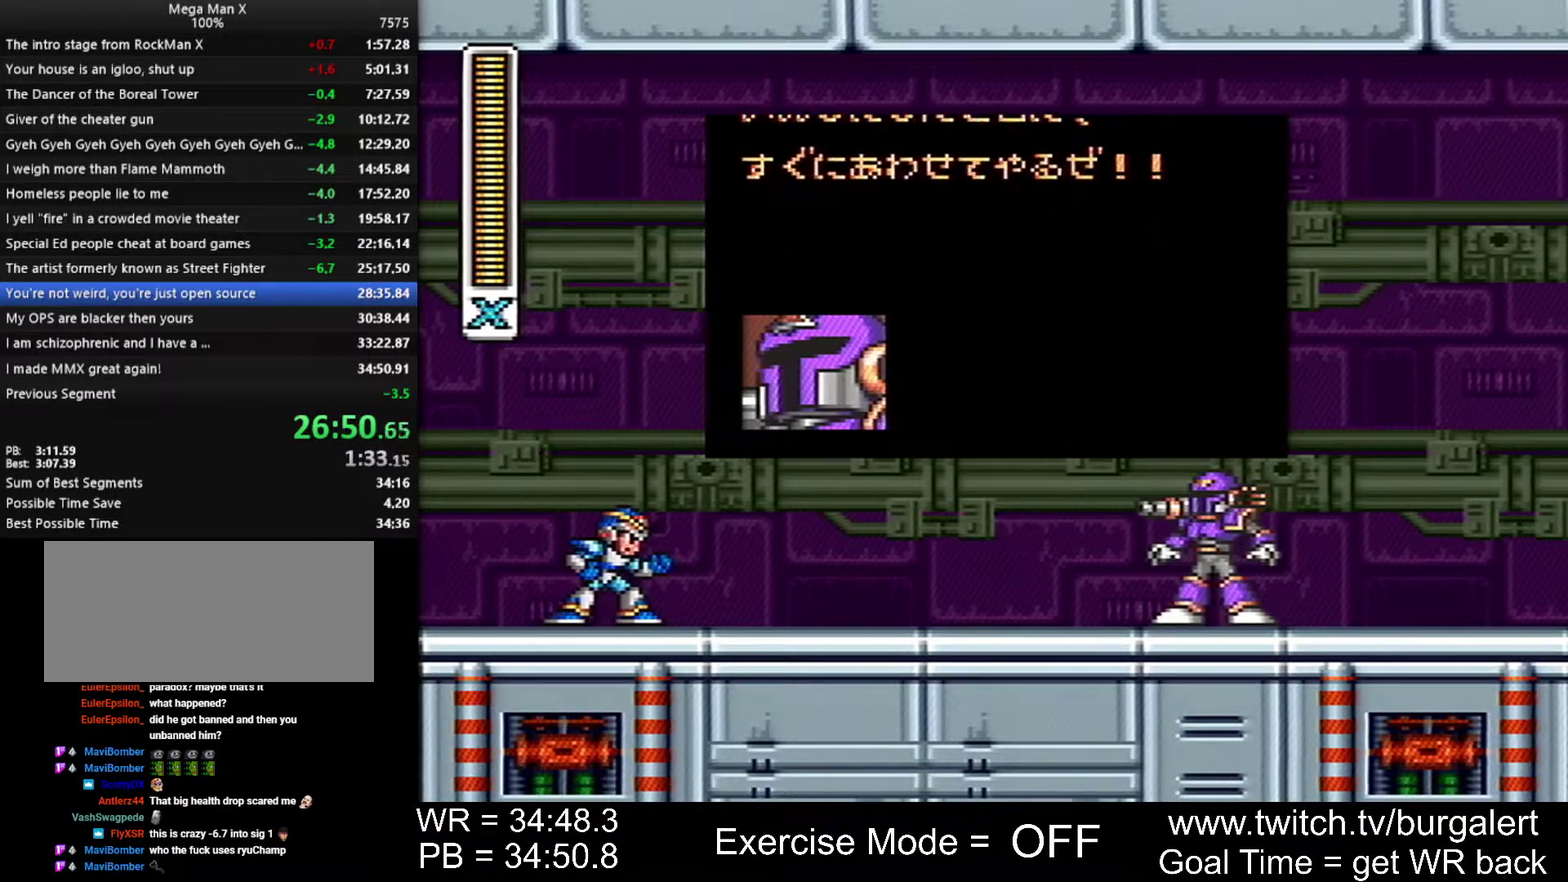
{"buttons": ["START"], "events": []}
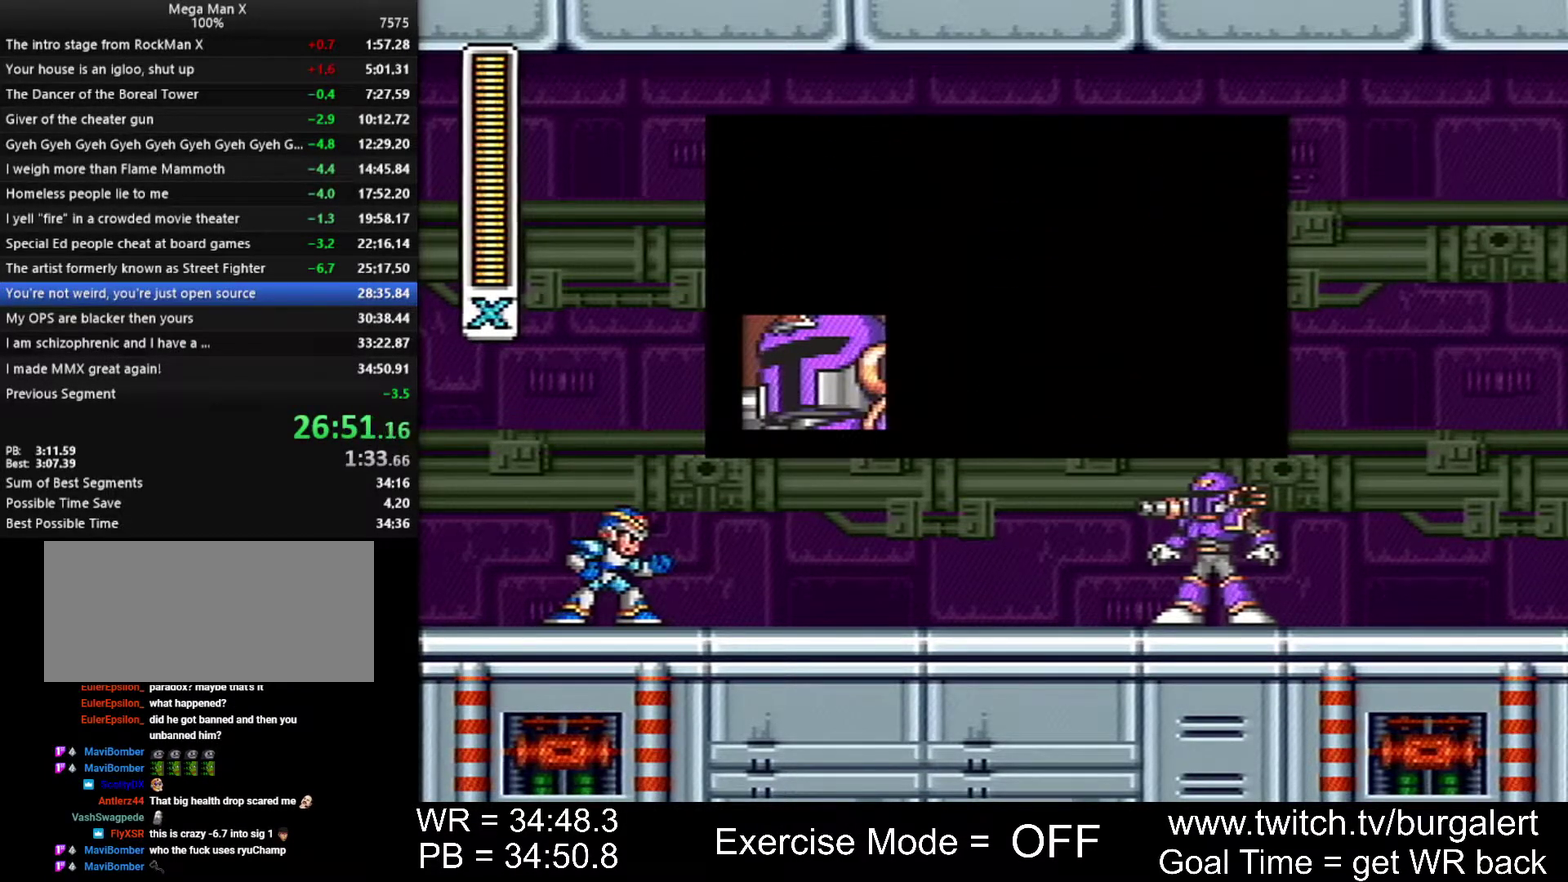
{"buttons": ["START"], "events": []}
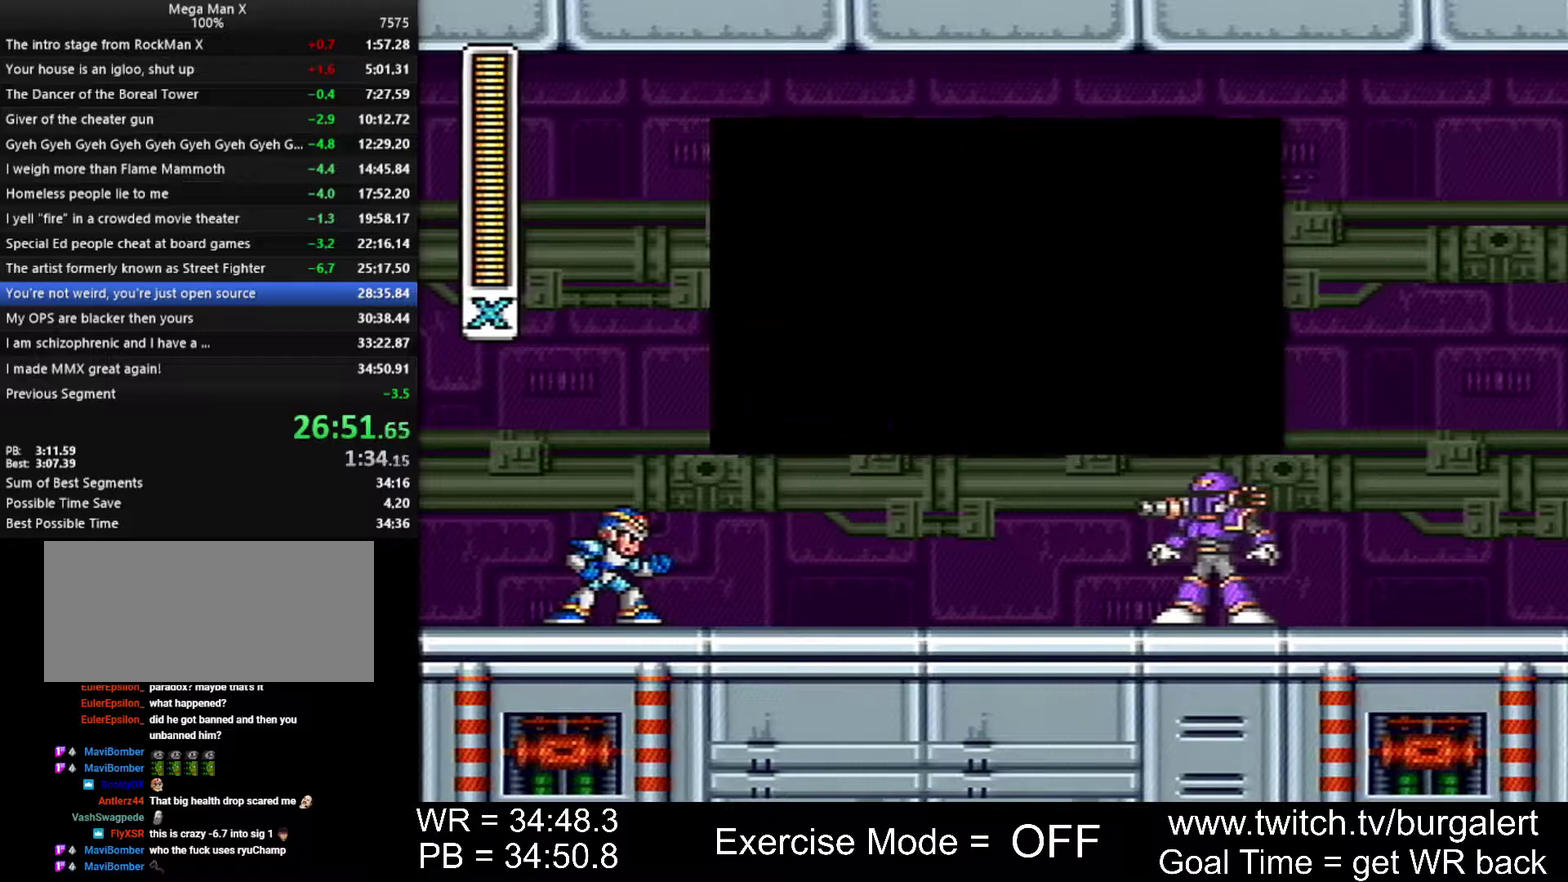
{"buttons": ["START"], "events": []}
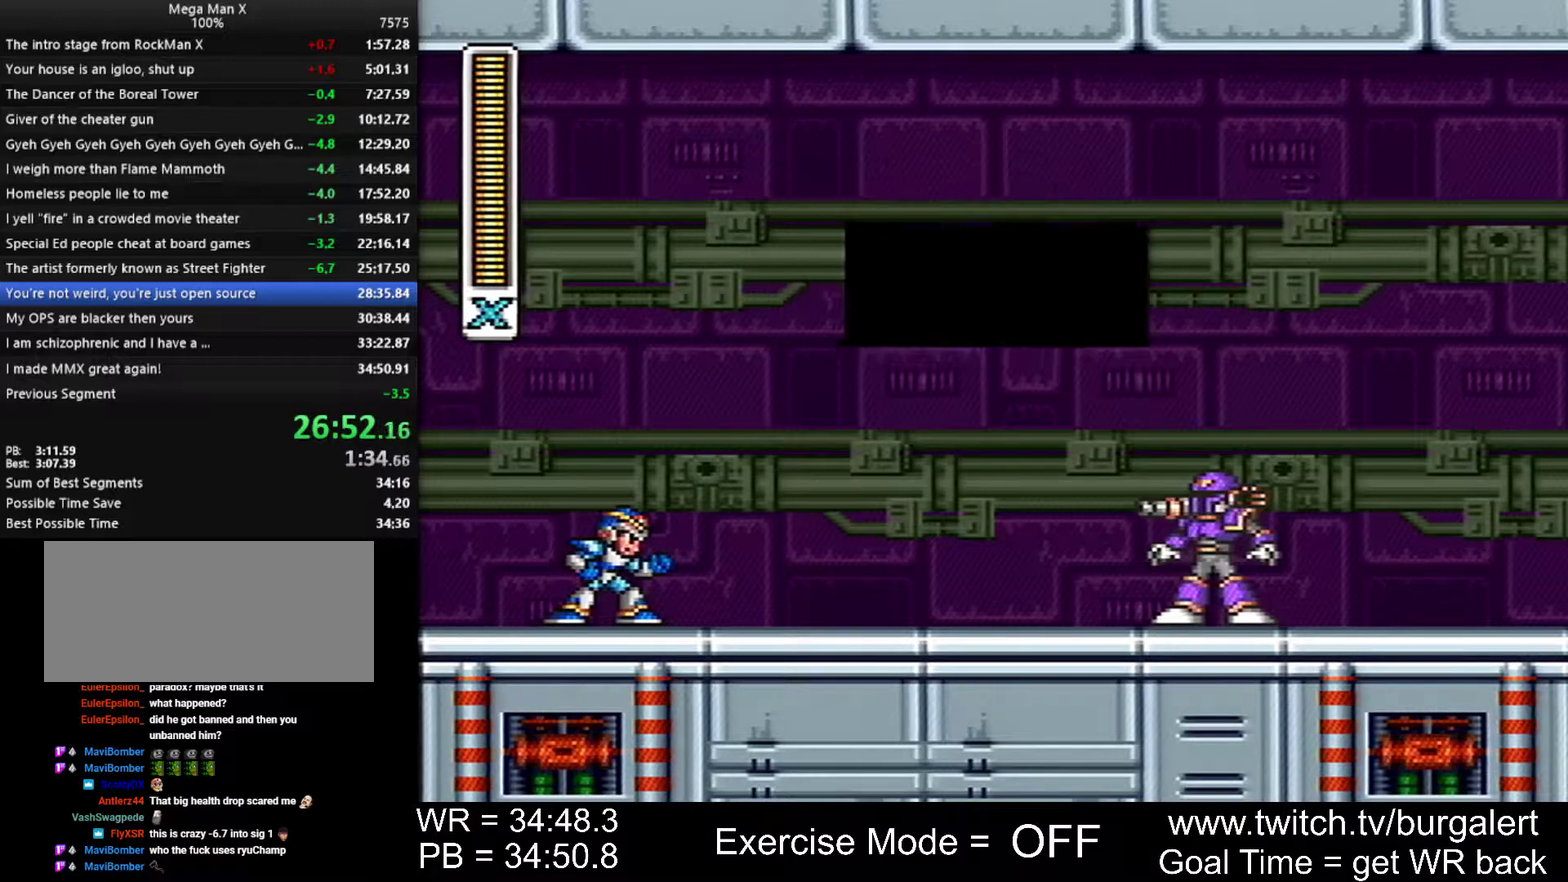
{"buttons": ["START"], "events": []}
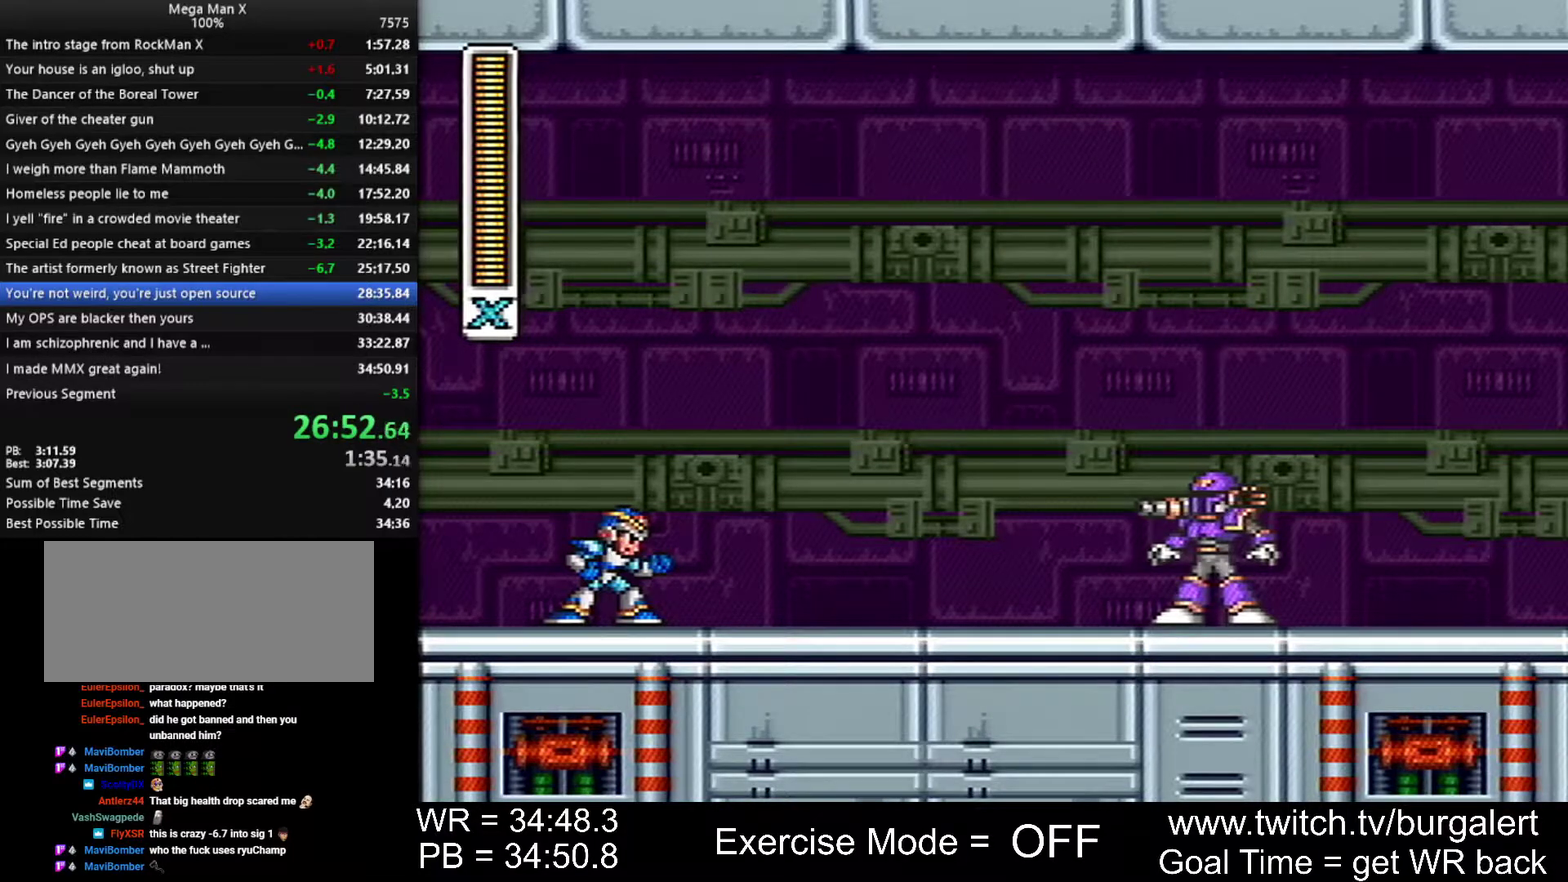
{"buttons": [], "events": [[17, "START", "up"]]}
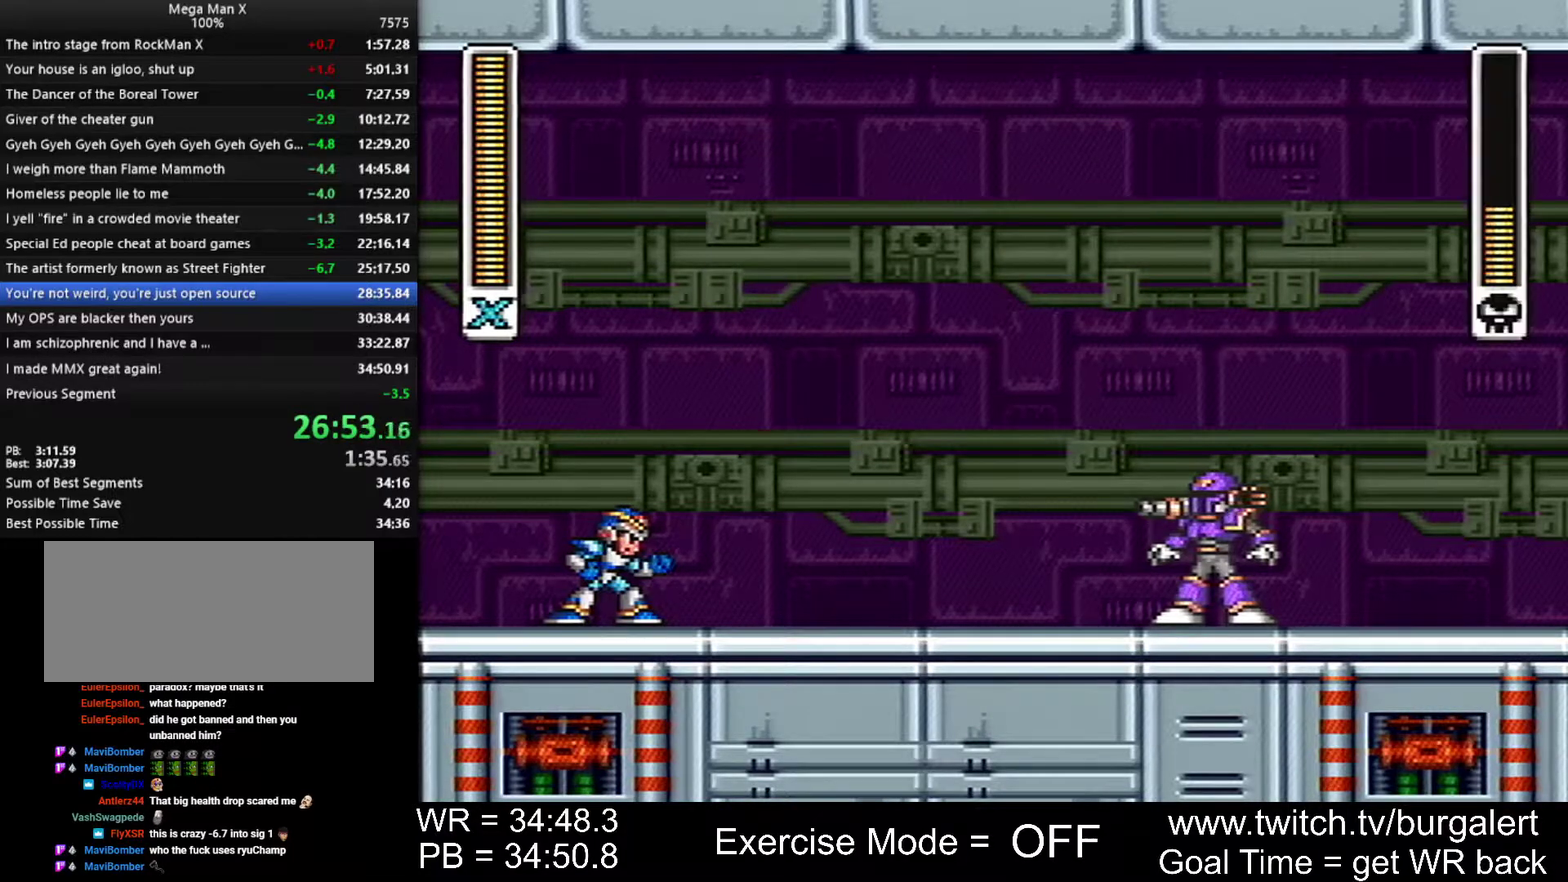
{"buttons": [], "events": [[300, "DPAD_DOWN", "down"], [433, "DPAD_DOWN", "up"]]}
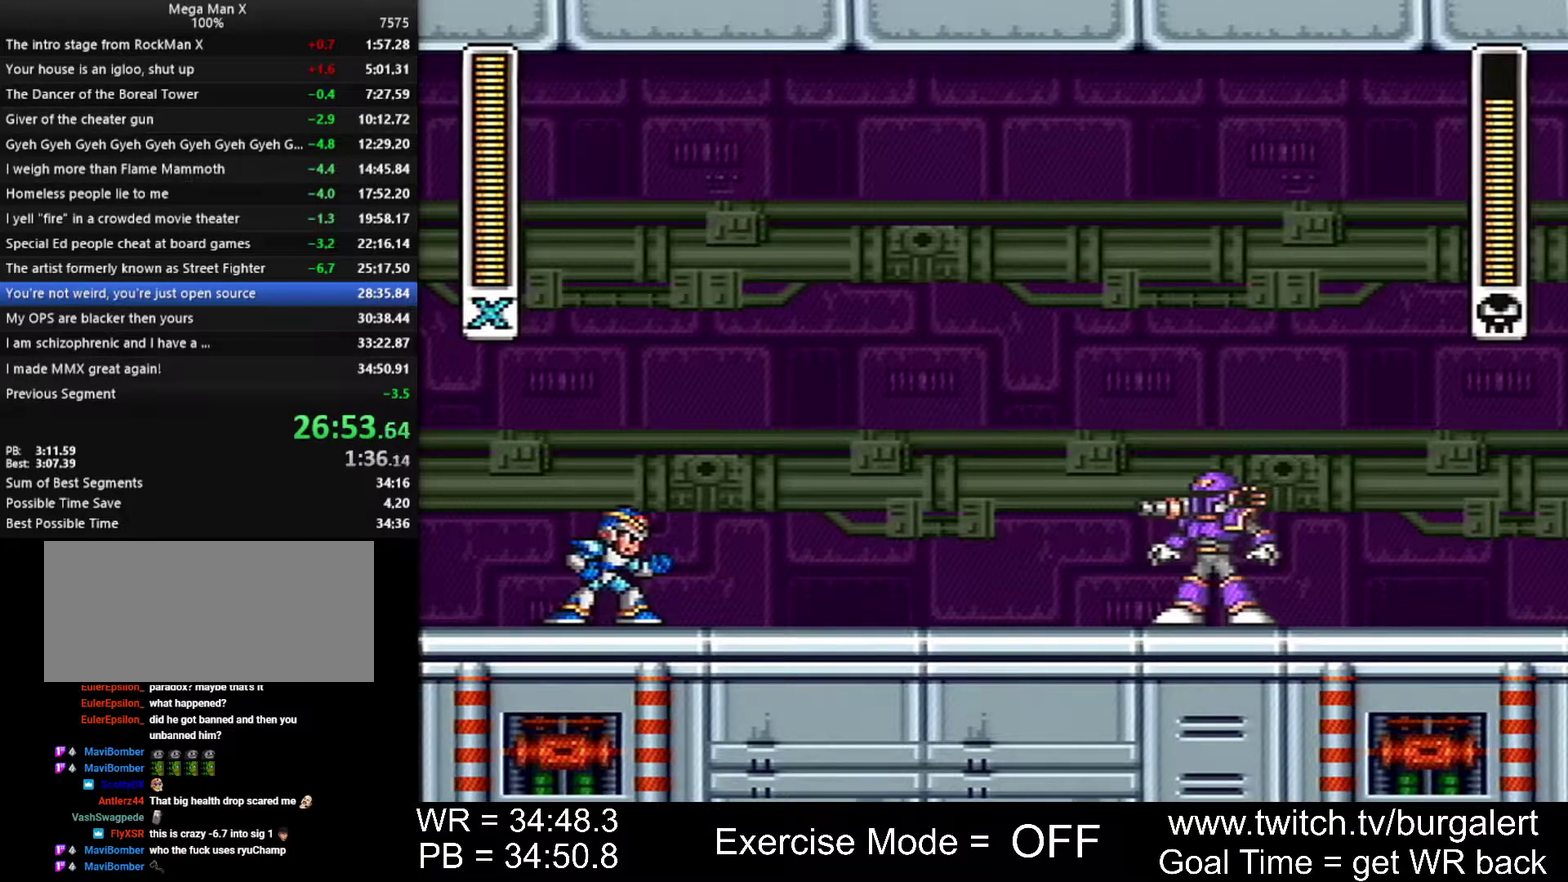
{"buttons": [], "events": []}
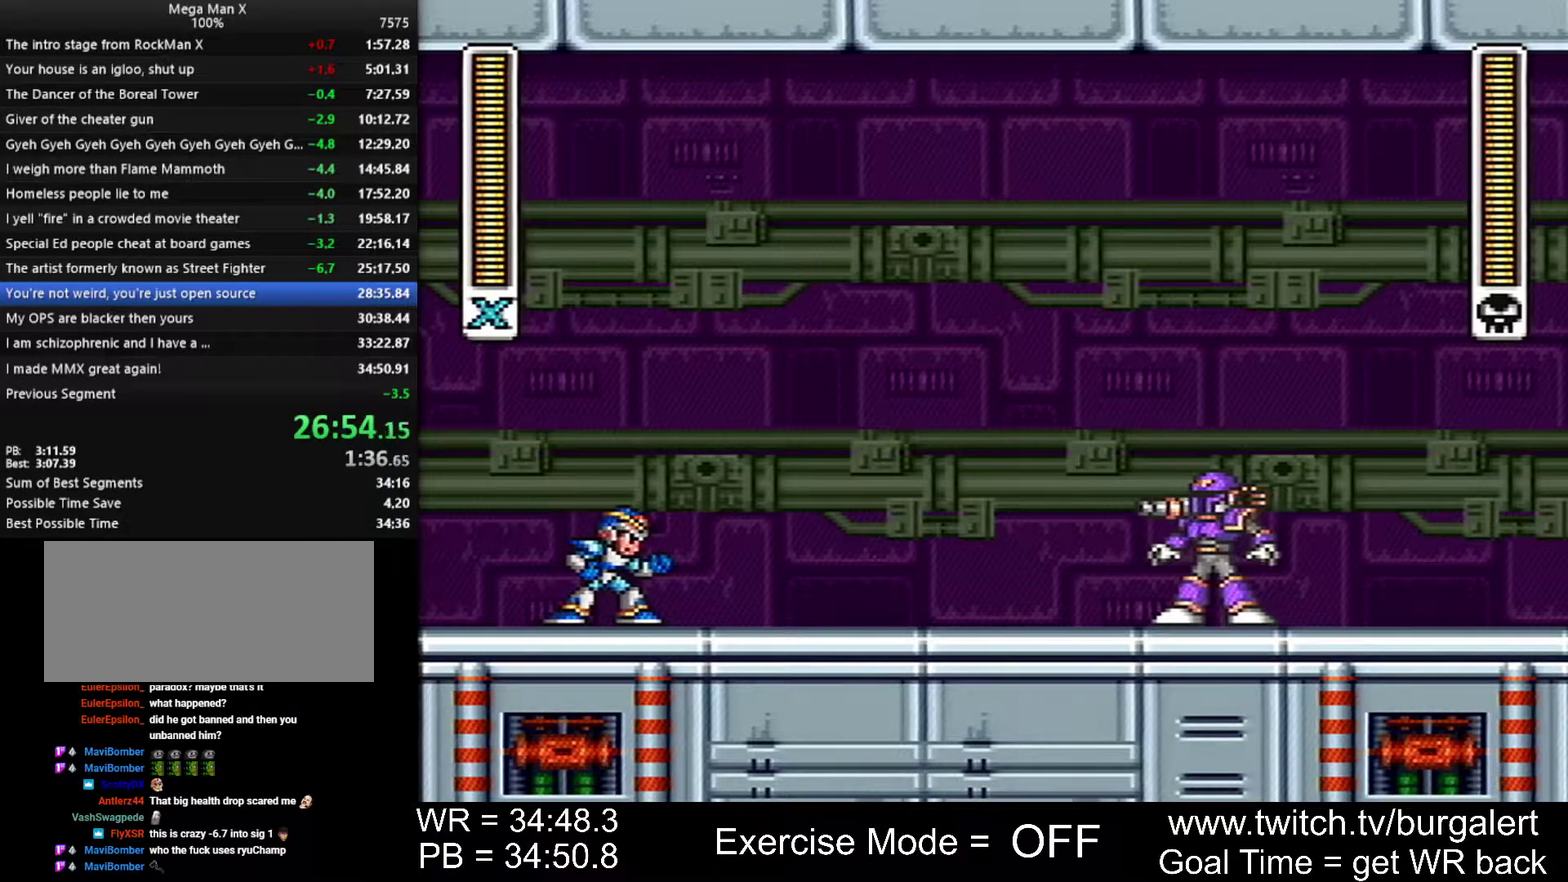
{"buttons": ["DPAD_DOWN"], "events": [[167, "DPAD_RIGHT", "down"], [200, "A", "down"], [200, "B", "down"], [267, "A", "up"], [267, "B", "up"], [367, "DPAD_DOWN", "down"], [367, "DPAD_RIGHT", "up"]]}
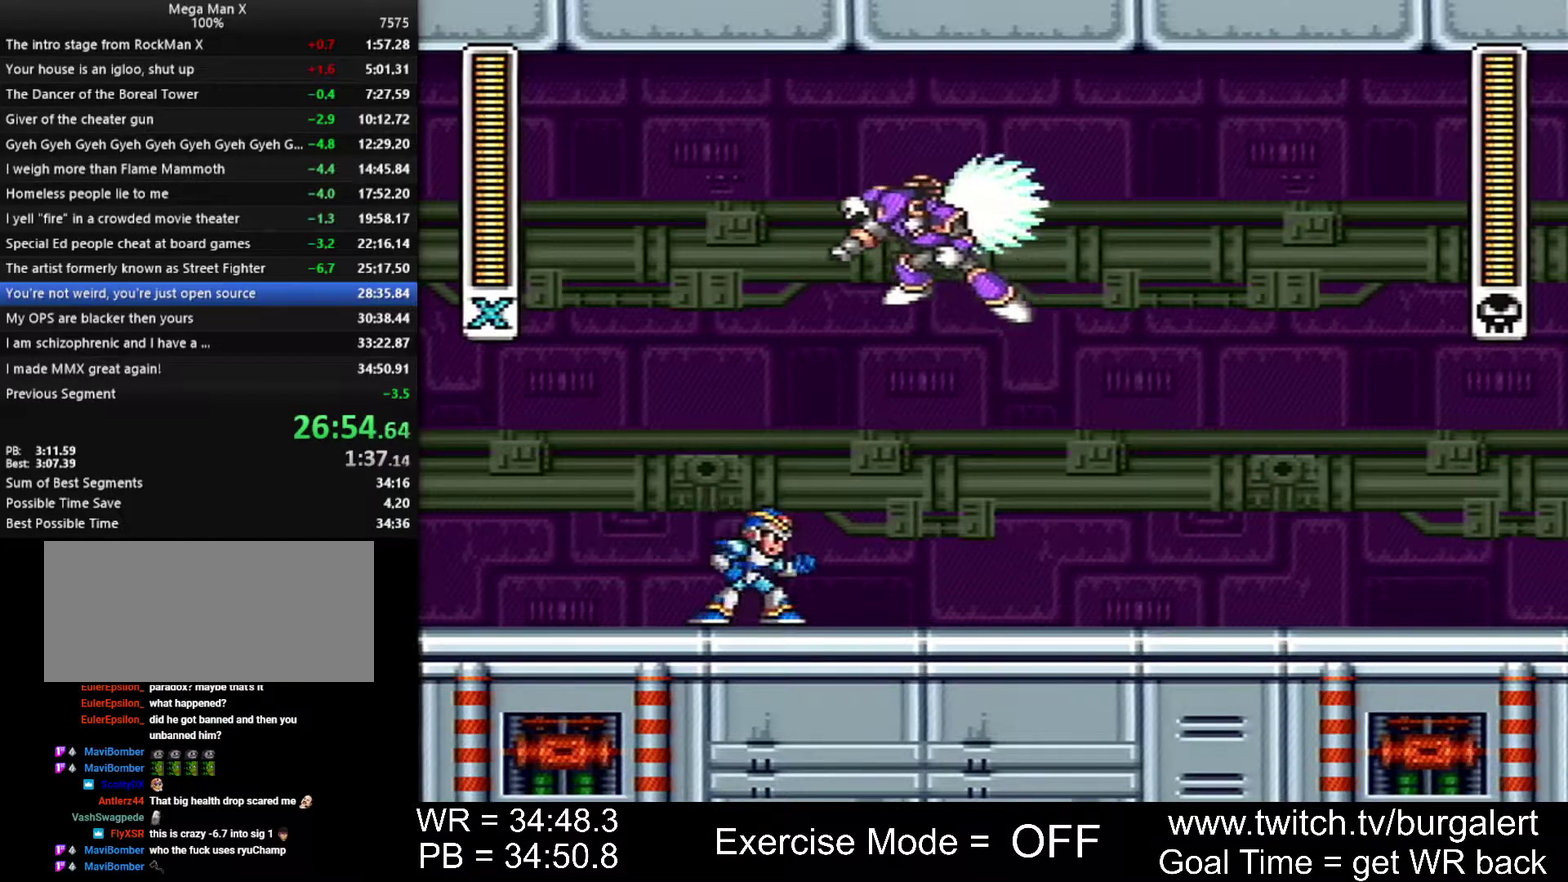
{"buttons": ["DPAD_RIGHT"], "events": [[17, "DPAD_LEFT", "down"], [83, "DPAD_DOWN", "up"], [150, "Y", "down"], [233, "Y", "up"], [300, "DPAD_LEFT", "up"], [450, "DPAD_RIGHT", "down"]]}
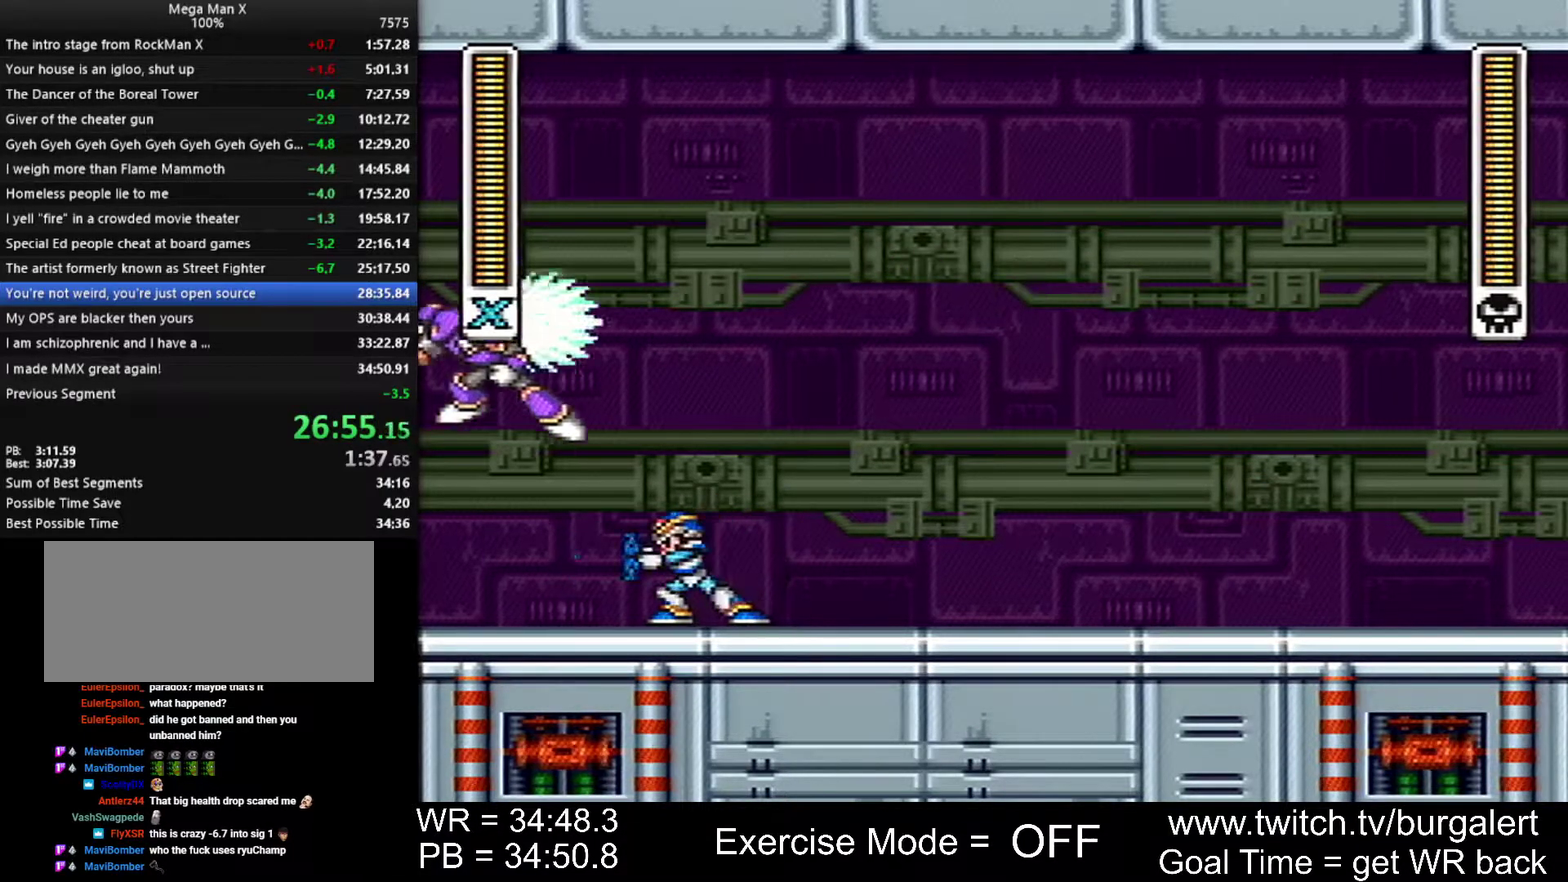
{"buttons": [], "events": [[433, "DPAD_RIGHT", "up"]]}